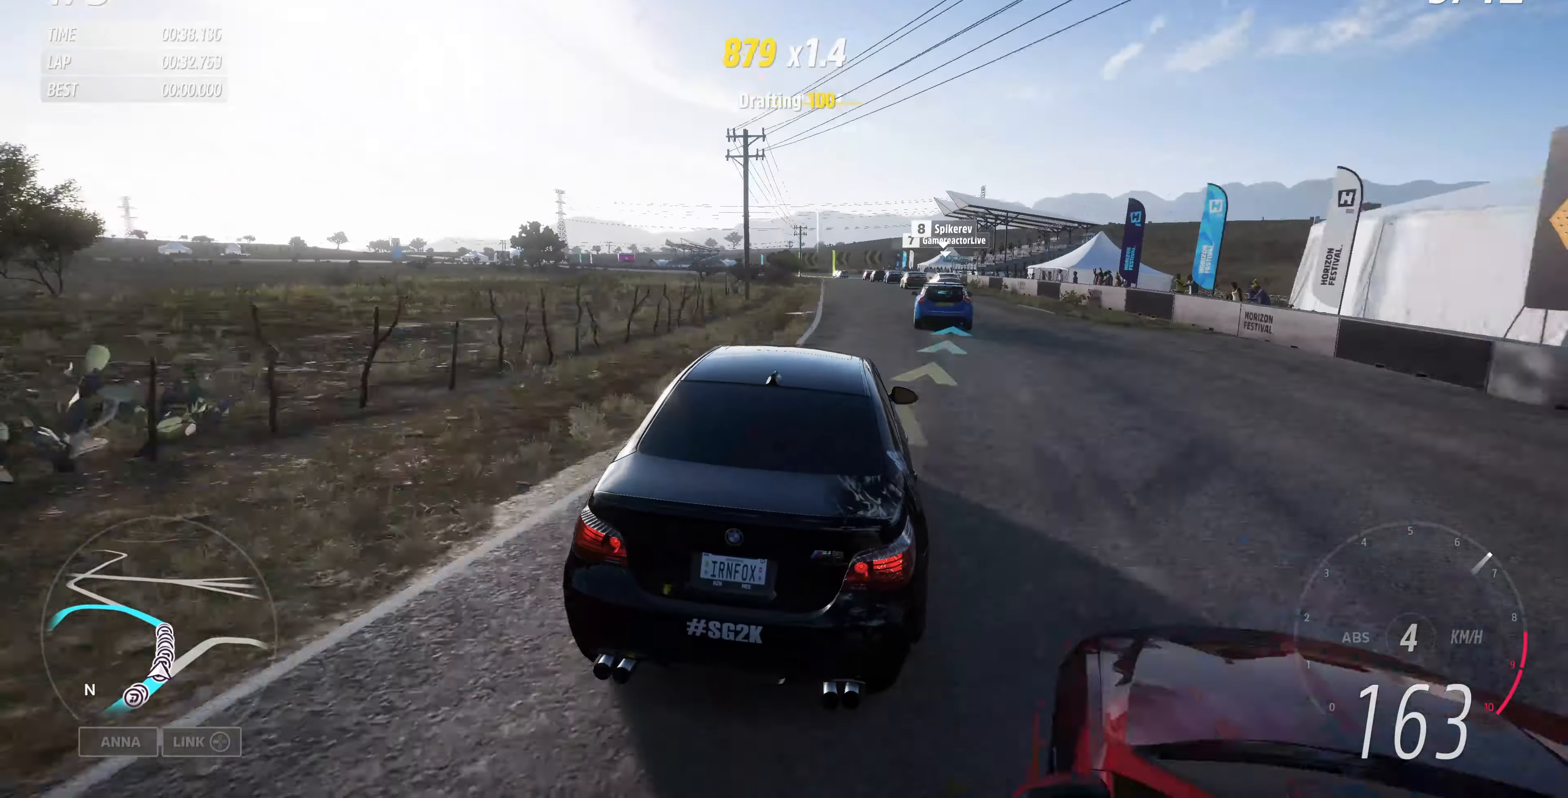
Gameplay with a controller (PlayStation layout); each line is a JSON object with the inputs held at the frame after it. "events" lists button and stick changes between this image and that frame as [ms after this image, input, new state], when the widget could be followed in between.
{"buttons": ["R2"], "left_stick": "up", "right_stick": "up", "events": [[133, "left_stick", "up"]]}
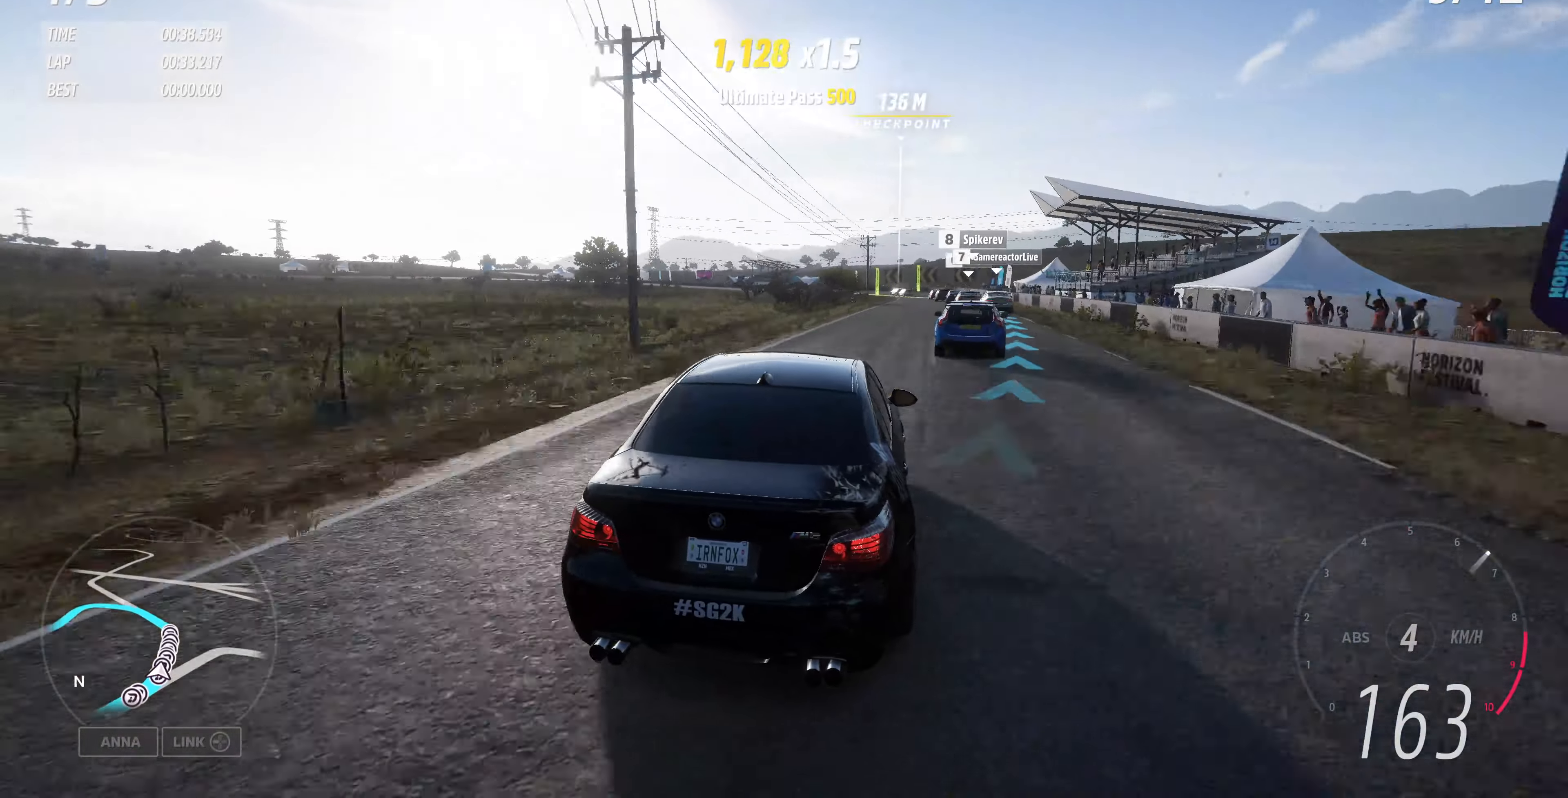
{"buttons": ["R2"], "left_stick": "up-left", "right_stick": "up", "events": [[300, "left_stick", "up-left"]]}
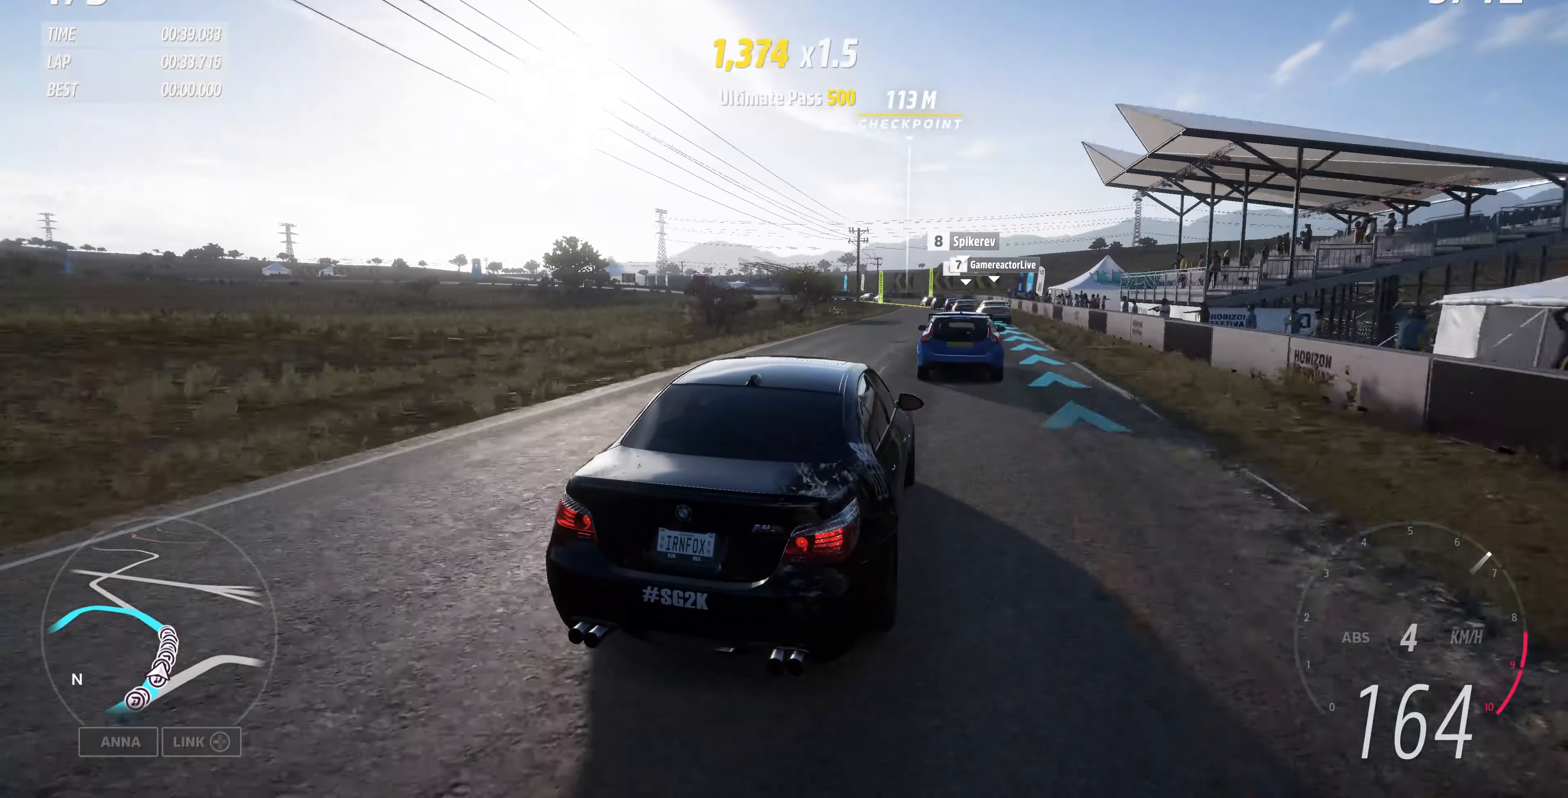
{"buttons": ["R2"], "left_stick": "up-right", "right_stick": "up", "events": [[133, "left_stick", "center"], [367, "left_stick", "up"], [433, "left_stick", "up-right"]]}
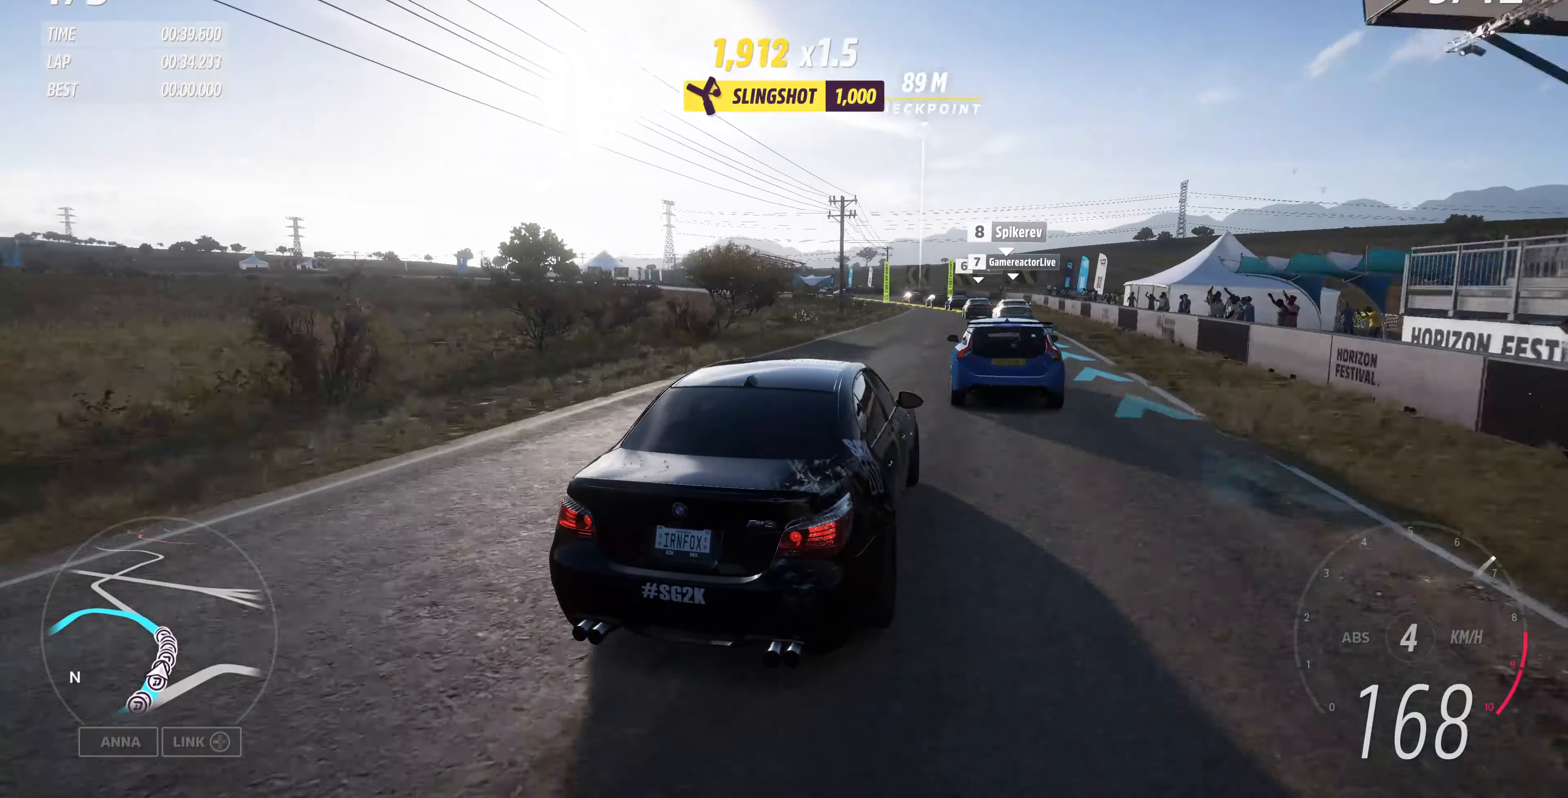
{"buttons": ["R2"], "left_stick": "up", "right_stick": "up", "events": [[133, "left_stick", "up"]]}
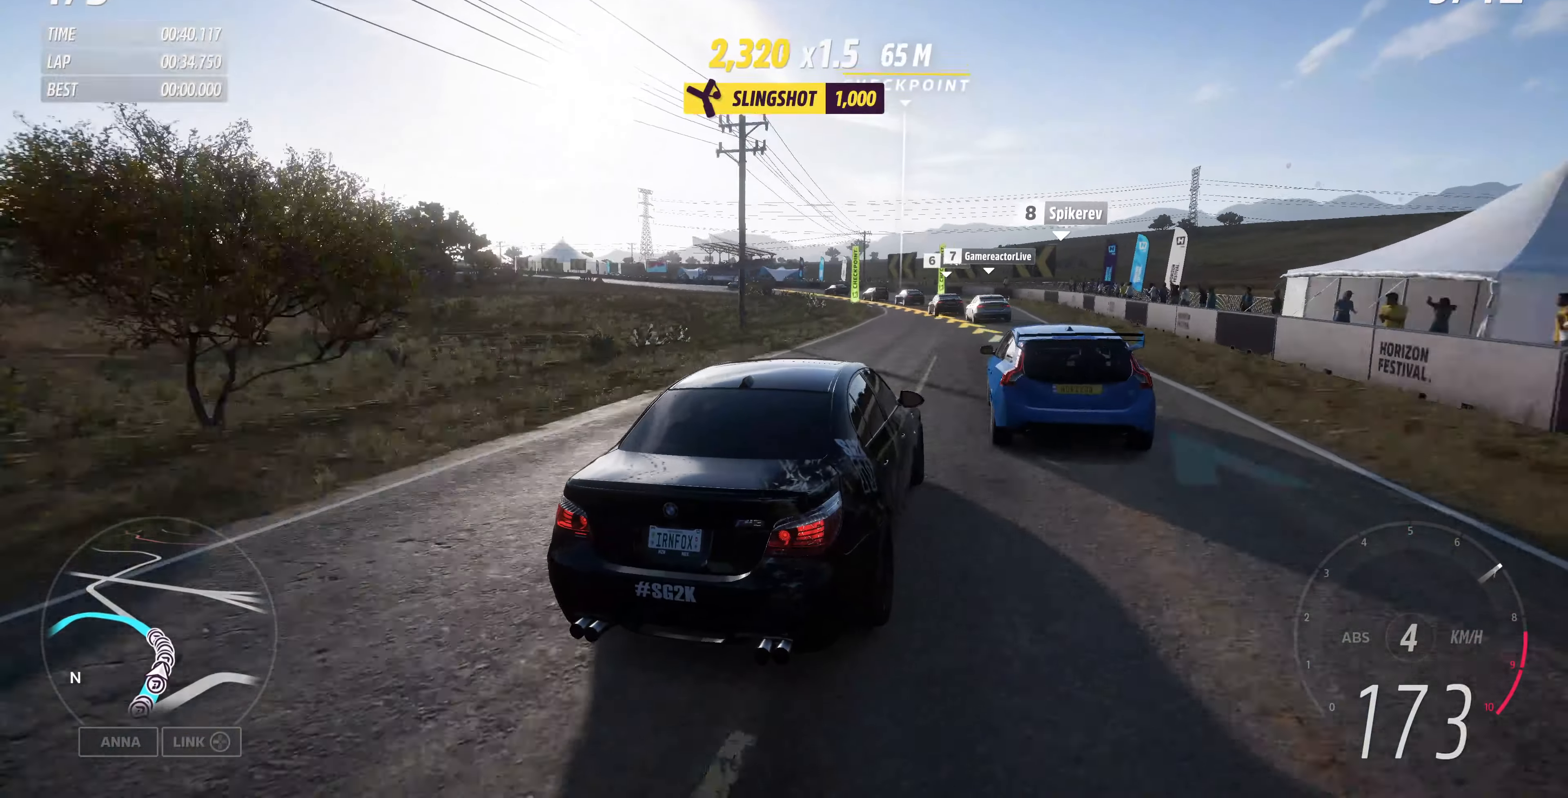
{"buttons": [], "left_stick": "up-left", "right_stick": "up", "events": [[100, "left_stick", "up-left"], [333, "R2", "up"]]}
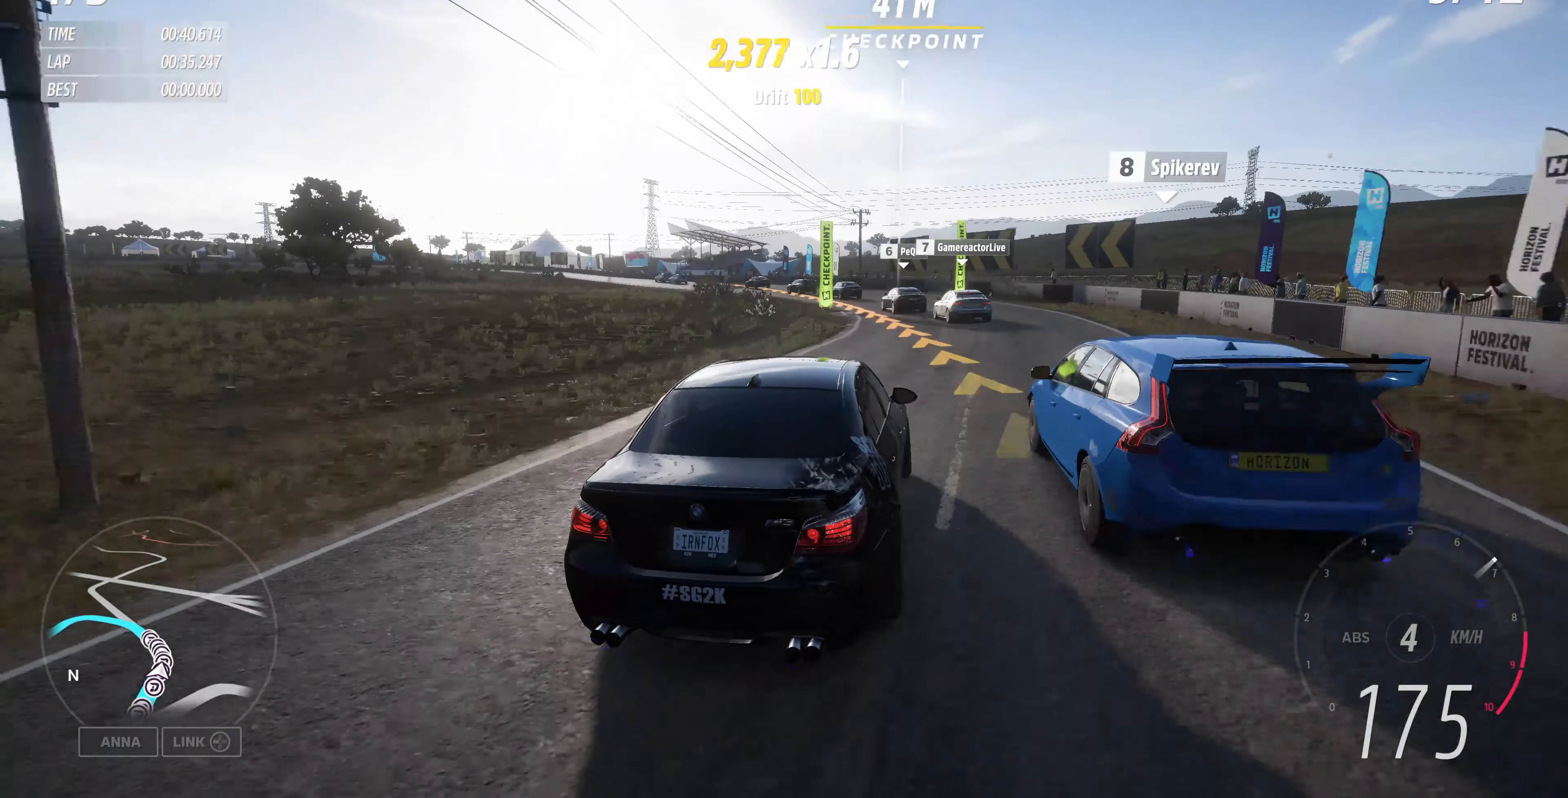
{"buttons": [], "left_stick": "up-left", "right_stick": "up", "events": [[133, "L2", "down"], [167, "L2", "up"]]}
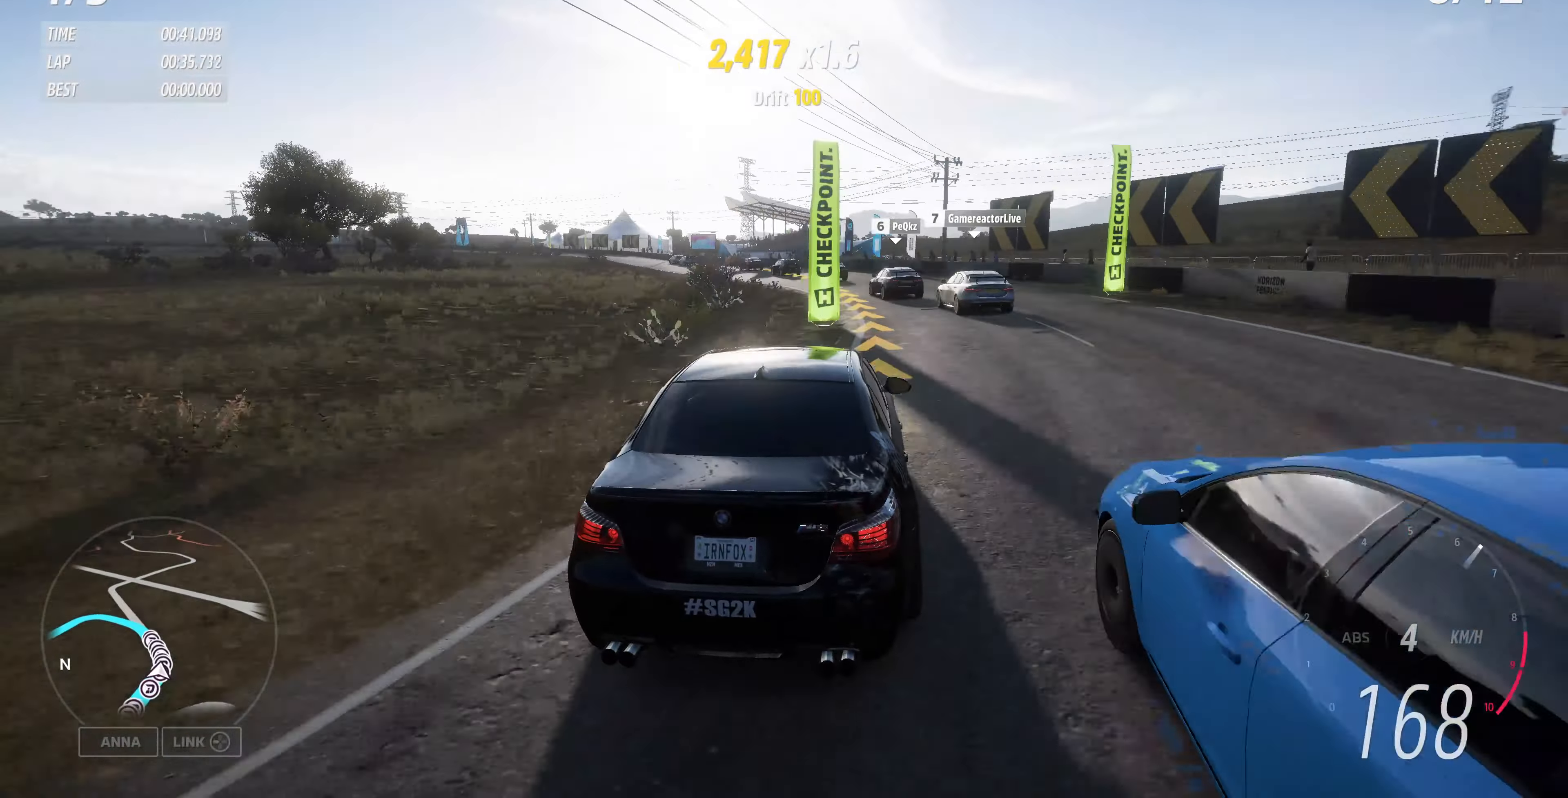
{"buttons": [], "left_stick": "up-left", "right_stick": "up", "events": [[100, "left_stick", "center"], [367, "left_stick", "left"], [433, "left_stick", "up-left"]]}
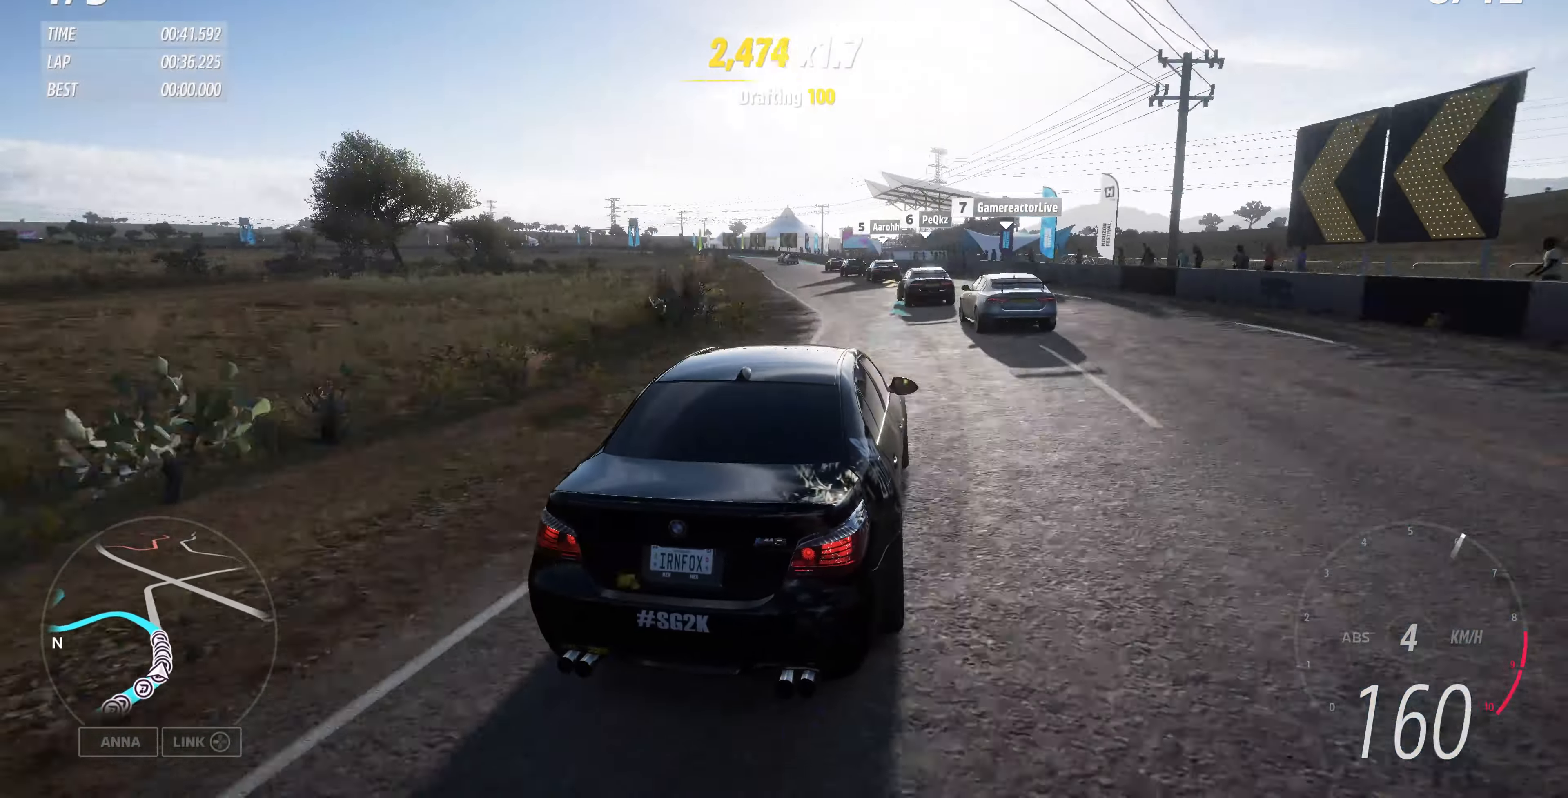
{"buttons": [], "left_stick": "up-left", "right_stick": "up", "events": []}
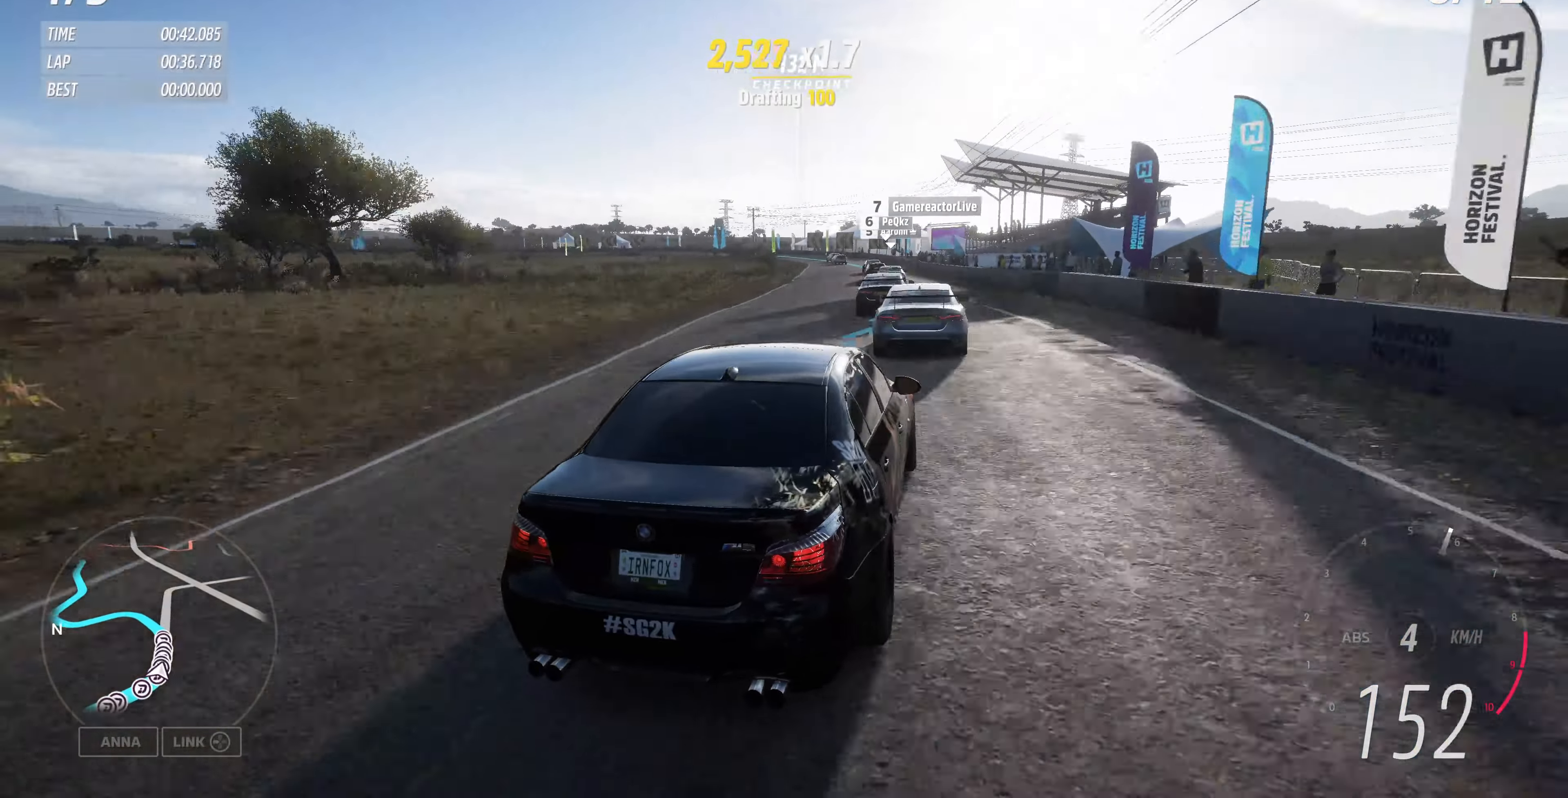
{"buttons": ["R2"], "left_stick": "up-left", "right_stick": "up", "events": [[33, "R2", "down"]]}
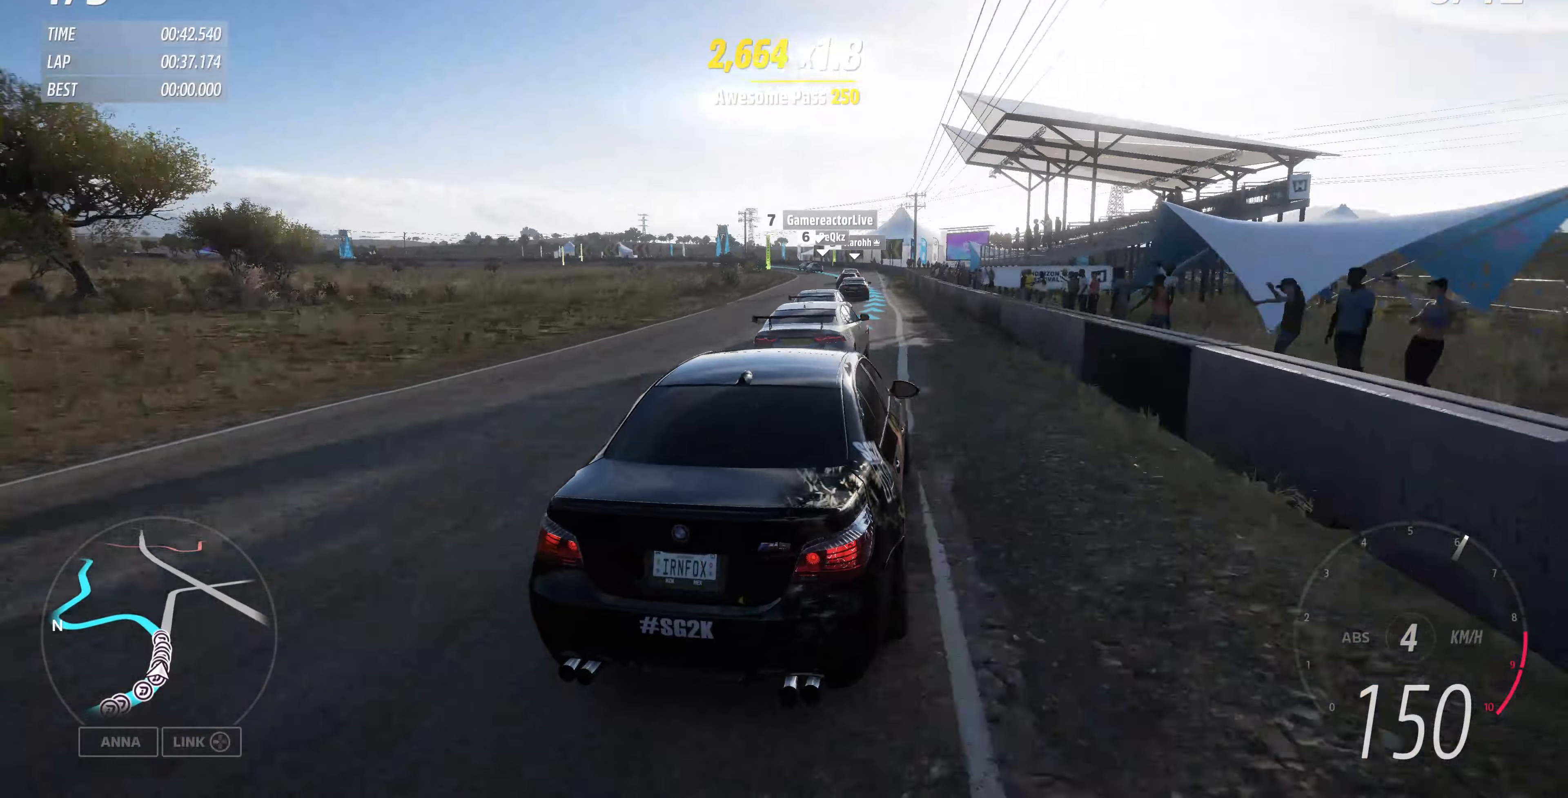
{"buttons": ["R2"], "left_stick": "up-left", "right_stick": "up", "events": []}
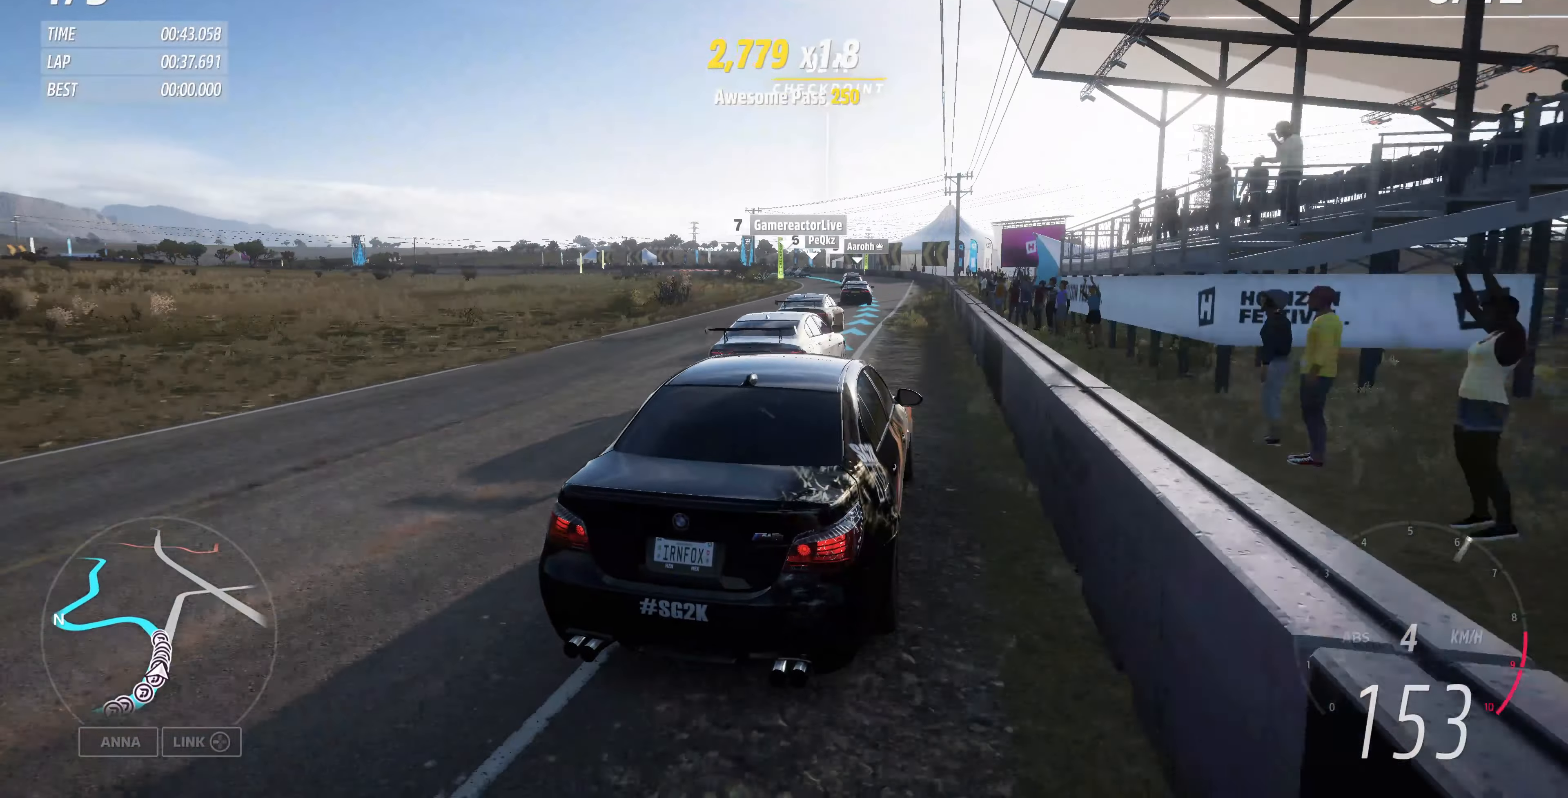
{"buttons": ["R2"], "left_stick": "up-left", "right_stick": "up", "events": []}
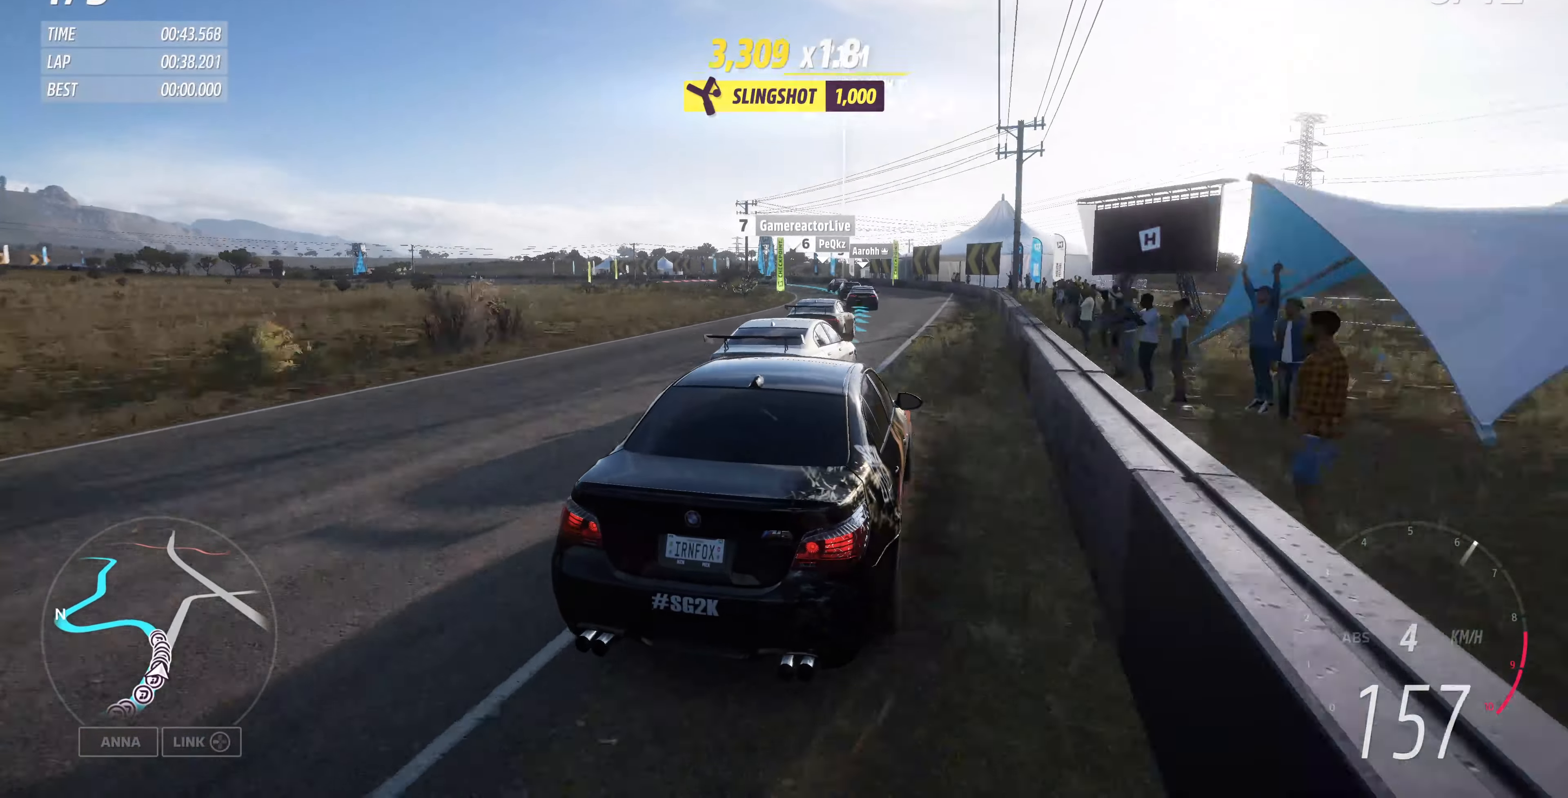
{"buttons": ["R2"], "left_stick": "up-left", "right_stick": "up", "events": []}
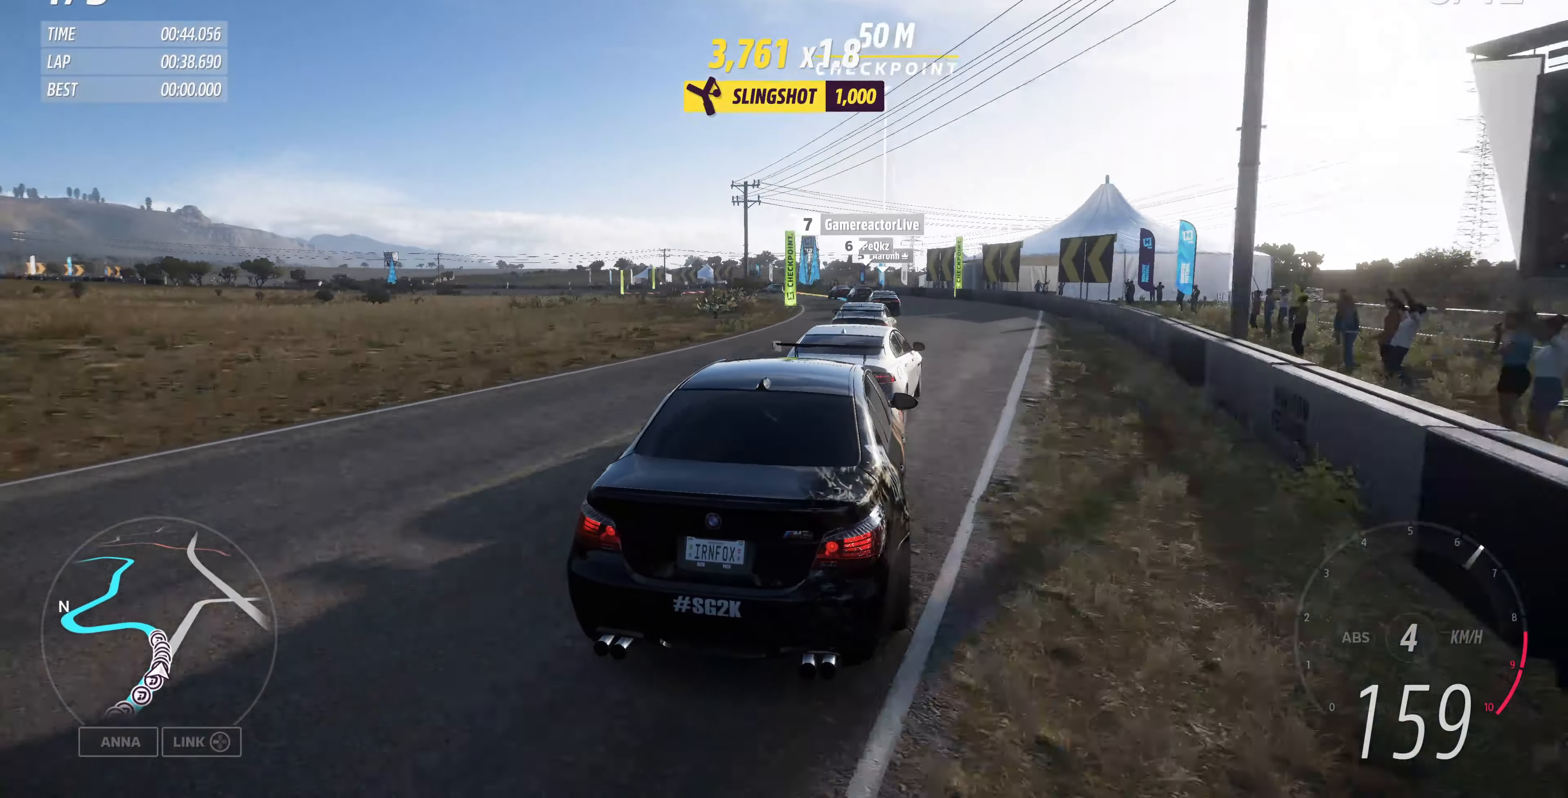
{"buttons": ["R2"], "left_stick": "up-left", "right_stick": "up", "events": []}
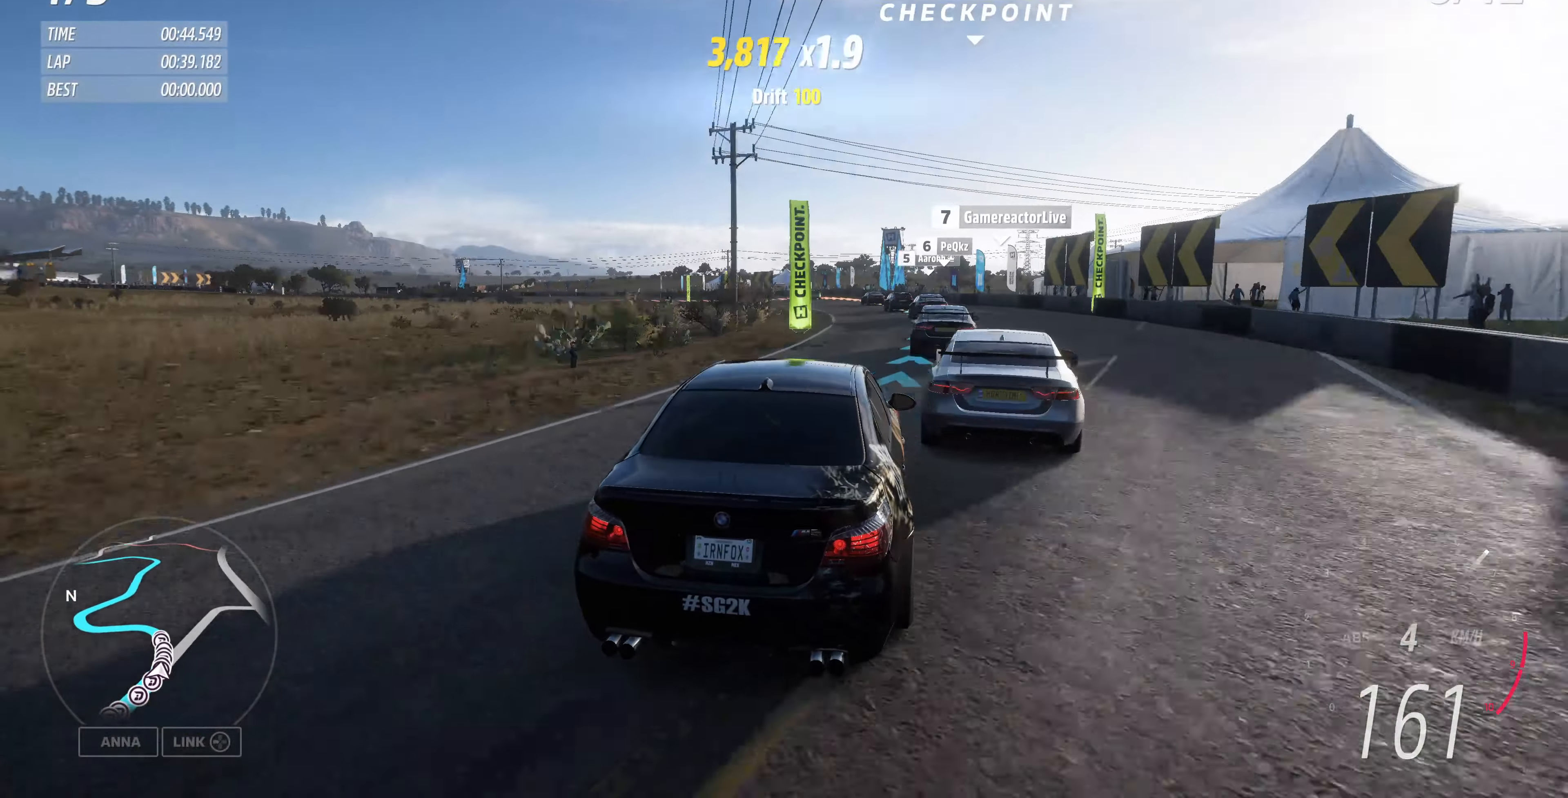
{"buttons": ["R2"], "left_stick": "up-left", "right_stick": "up", "events": []}
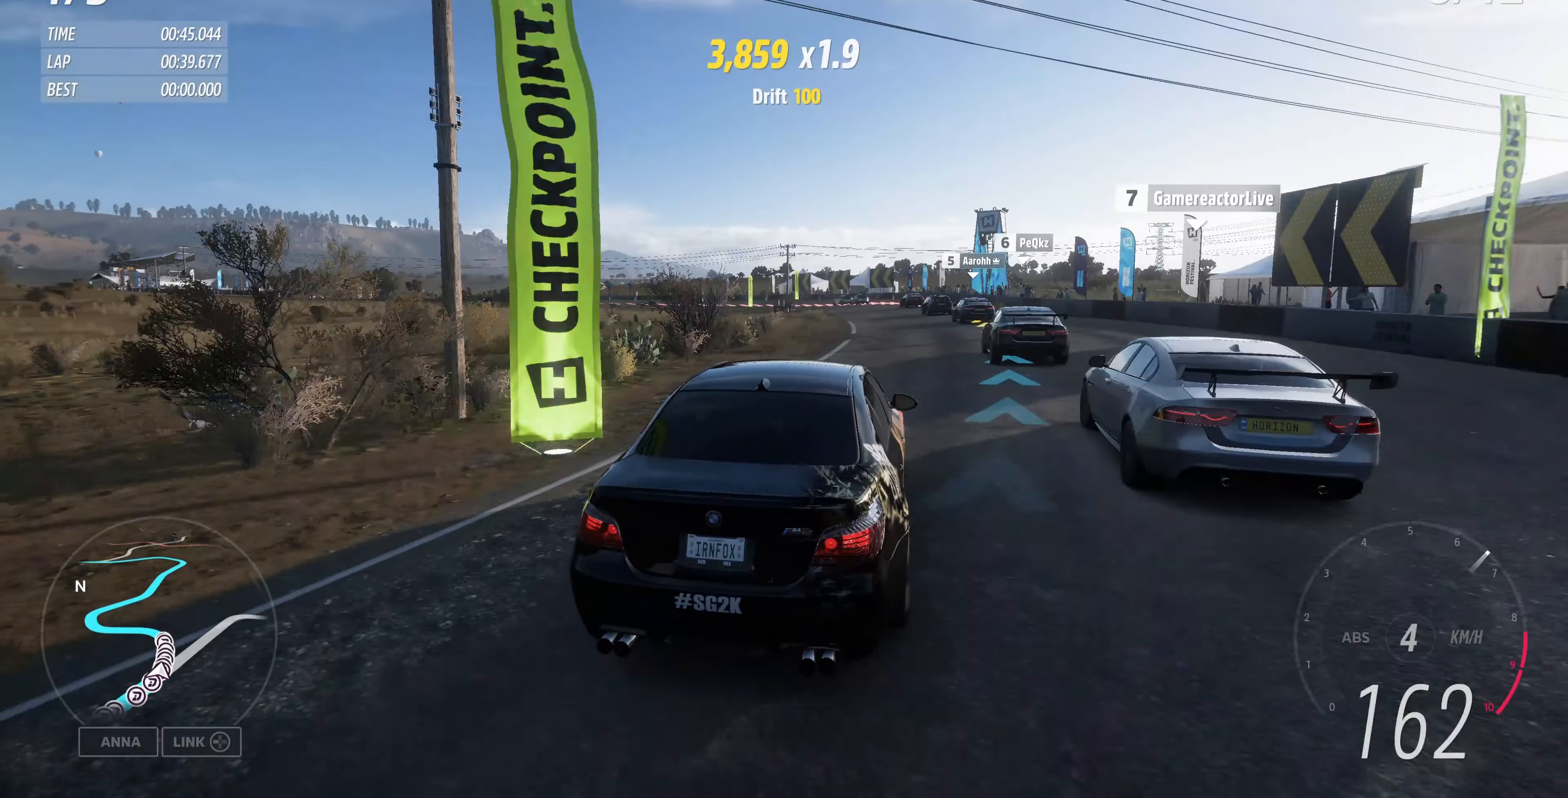
{"buttons": ["R2"], "left_stick": "up-left", "right_stick": "up", "events": []}
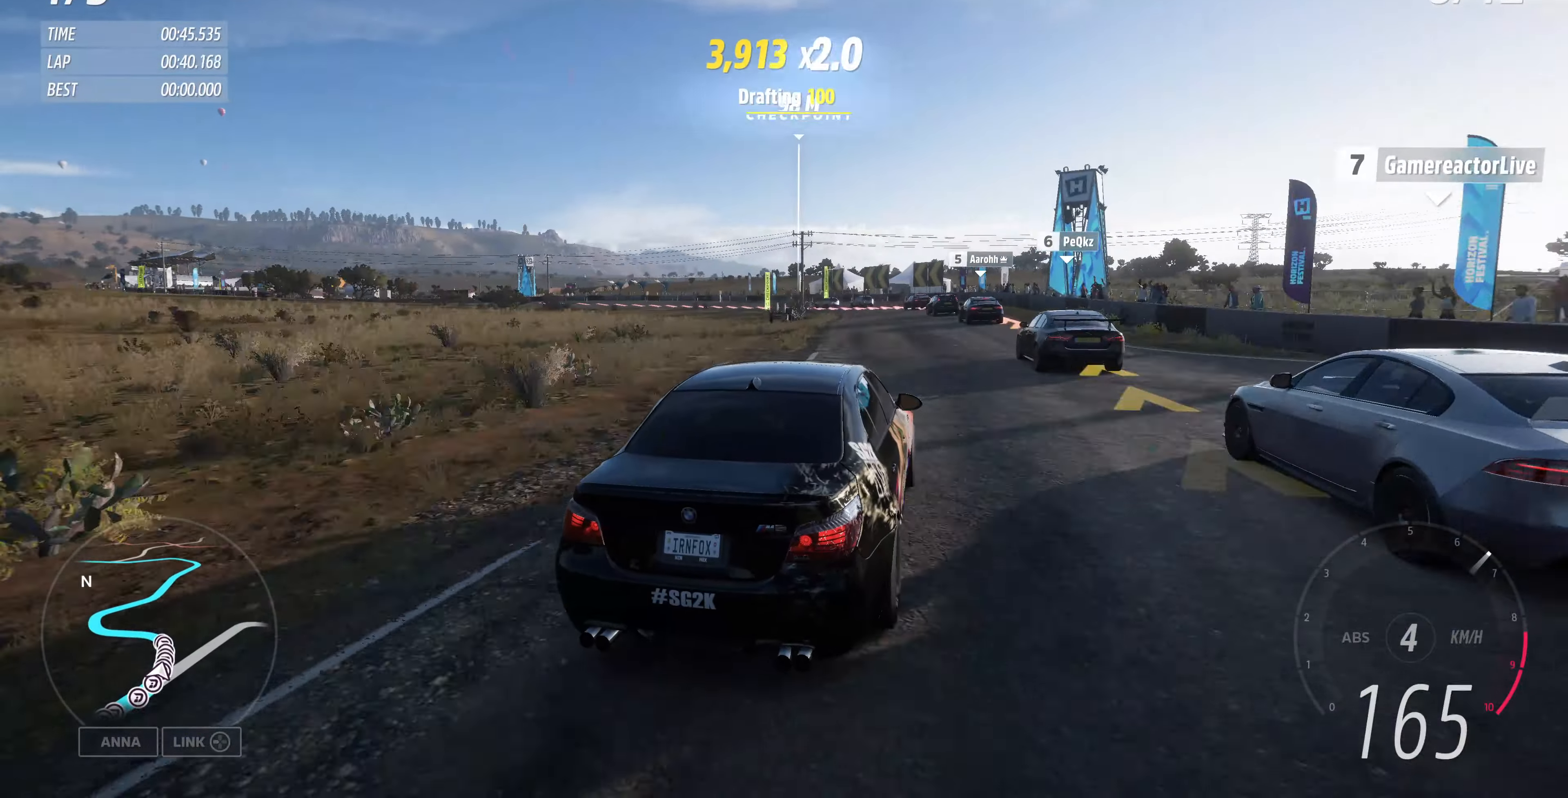
{"buttons": ["R2"], "left_stick": "up-left", "right_stick": "up", "events": []}
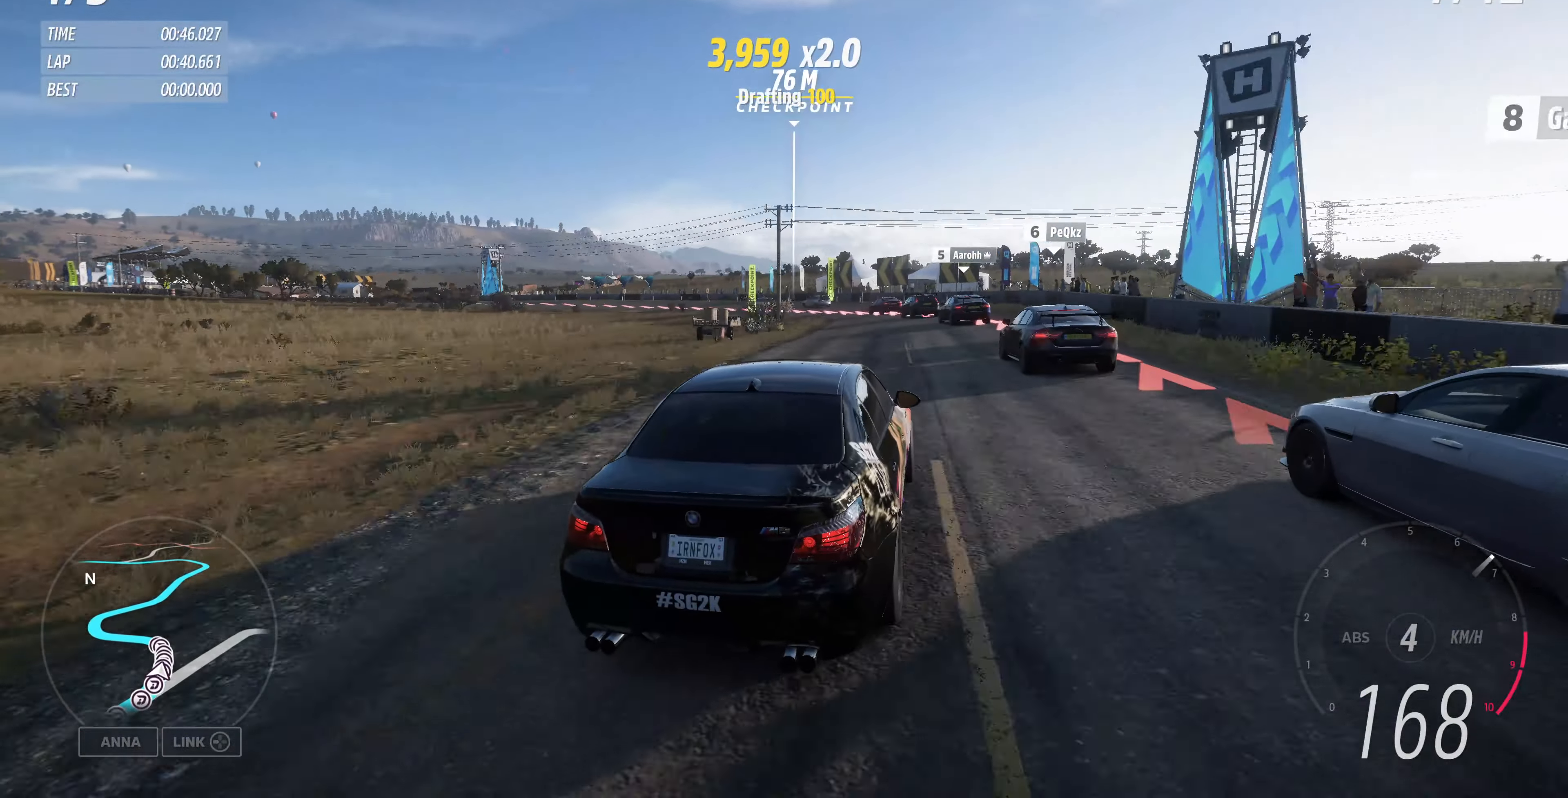
{"buttons": [], "left_stick": "up-left", "right_stick": "up", "events": [[33, "R2", "up"], [133, "L2", "down"], [333, "L2", "up"]]}
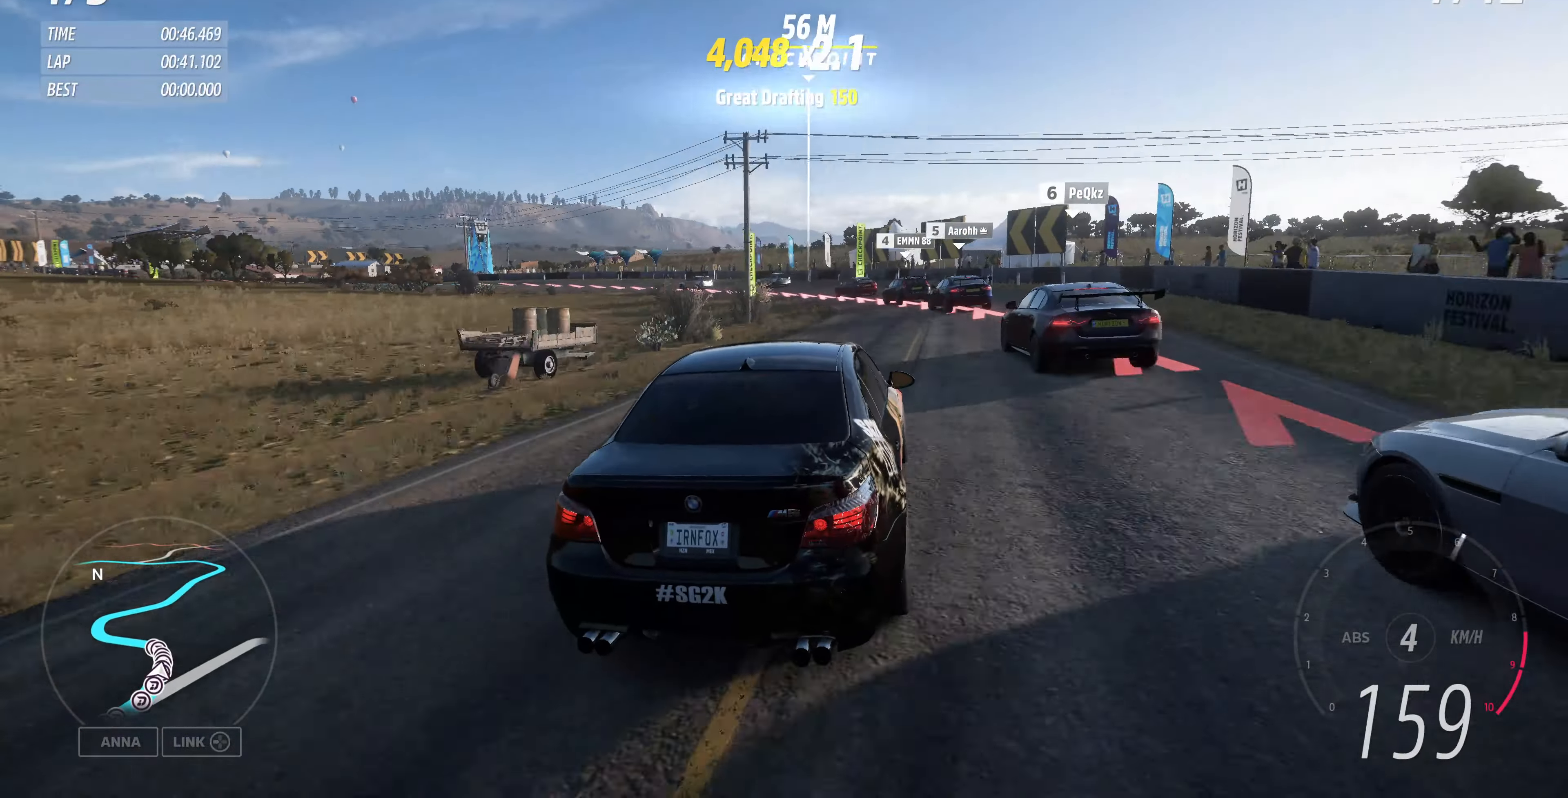
{"buttons": [], "left_stick": "up-left", "right_stick": "up", "events": [[33, "L2", "down"], [233, "L2", "up"]]}
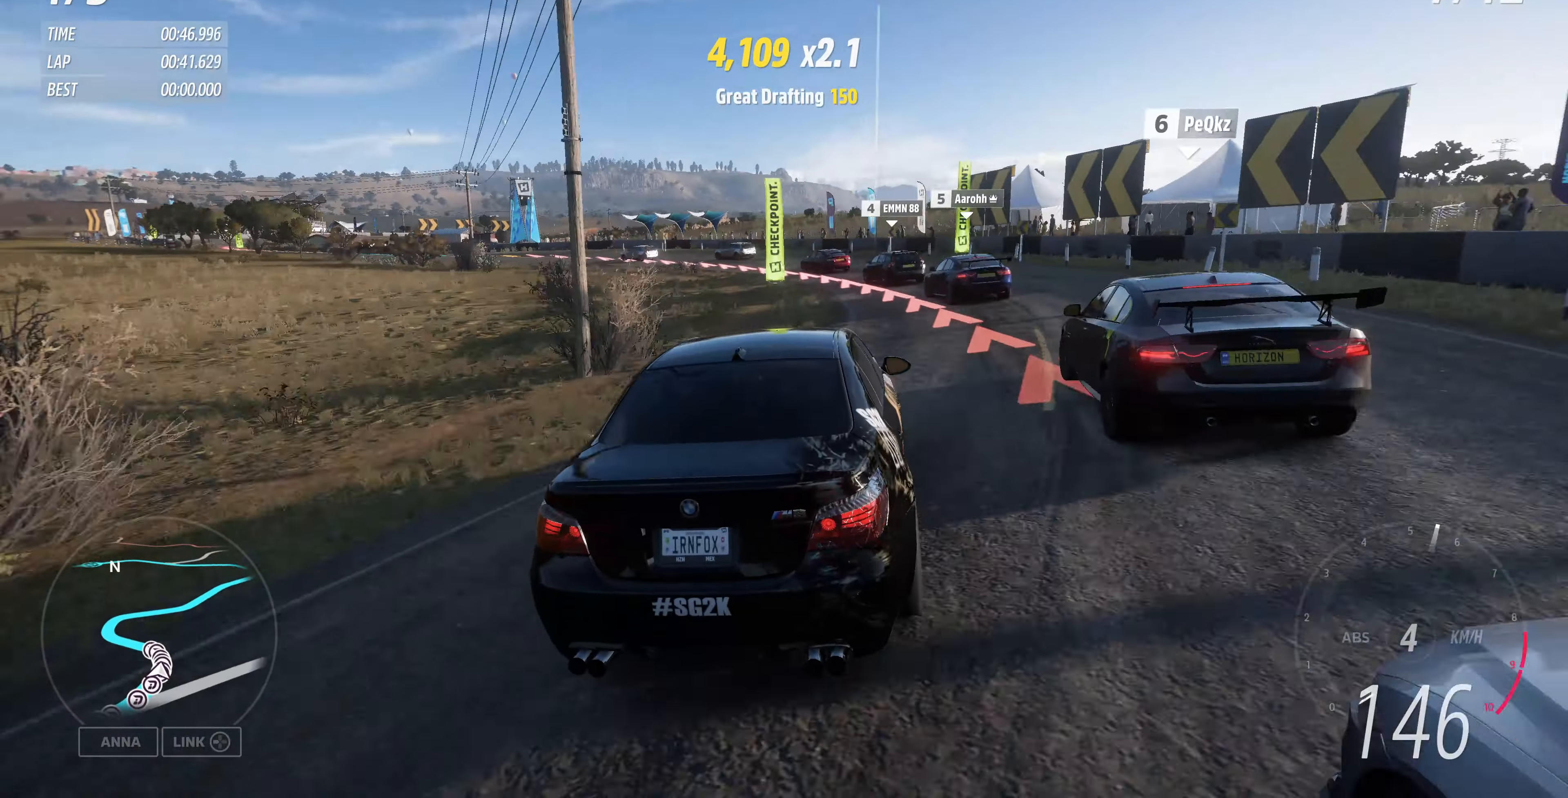
{"buttons": [], "left_stick": "up-left", "right_stick": "up", "events": [[166, "L2", "down"], [400, "L2", "up"]]}
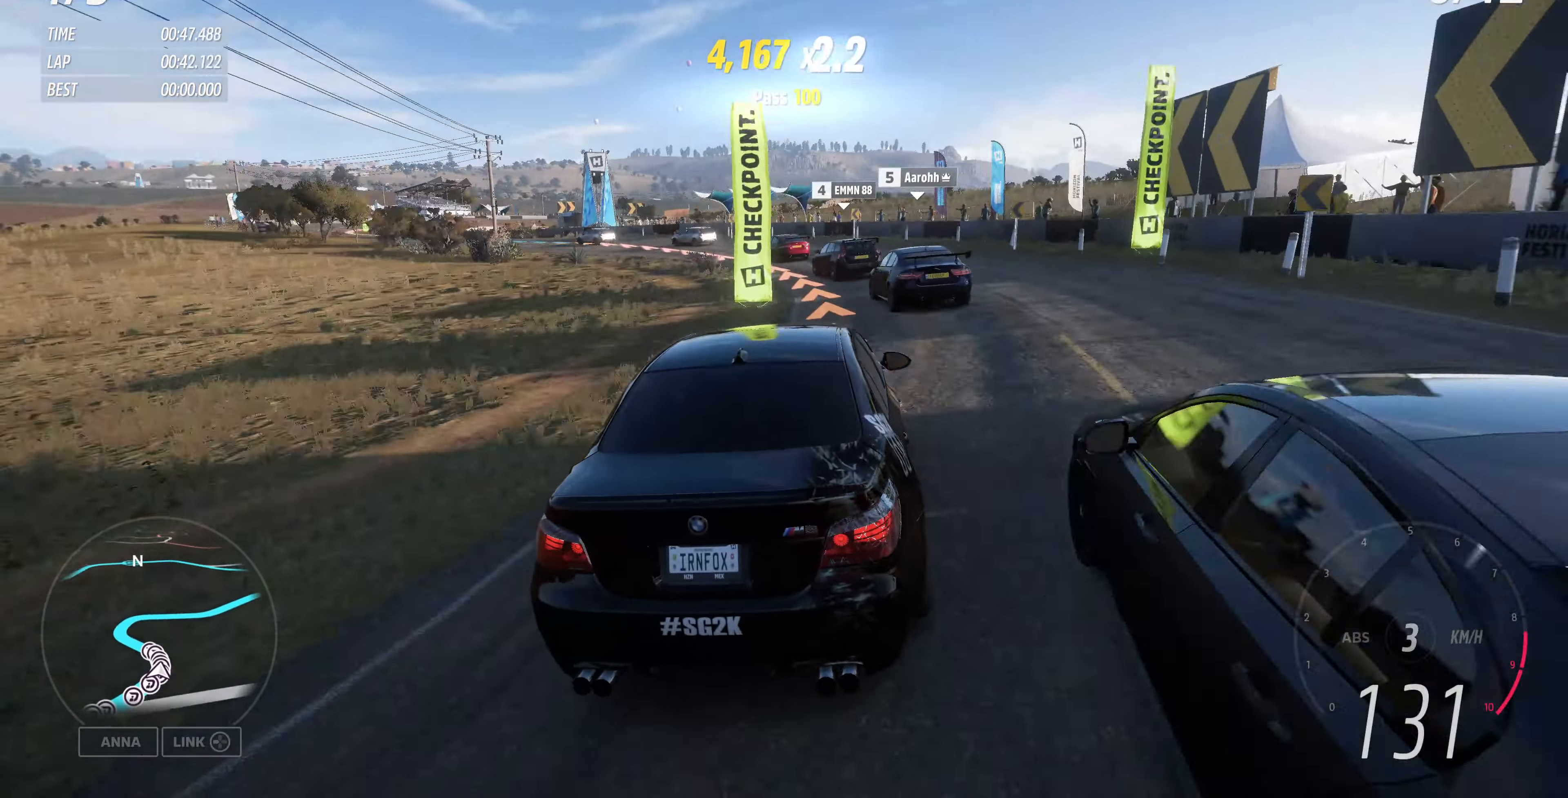
{"buttons": [], "left_stick": "up-left", "right_stick": "up", "events": []}
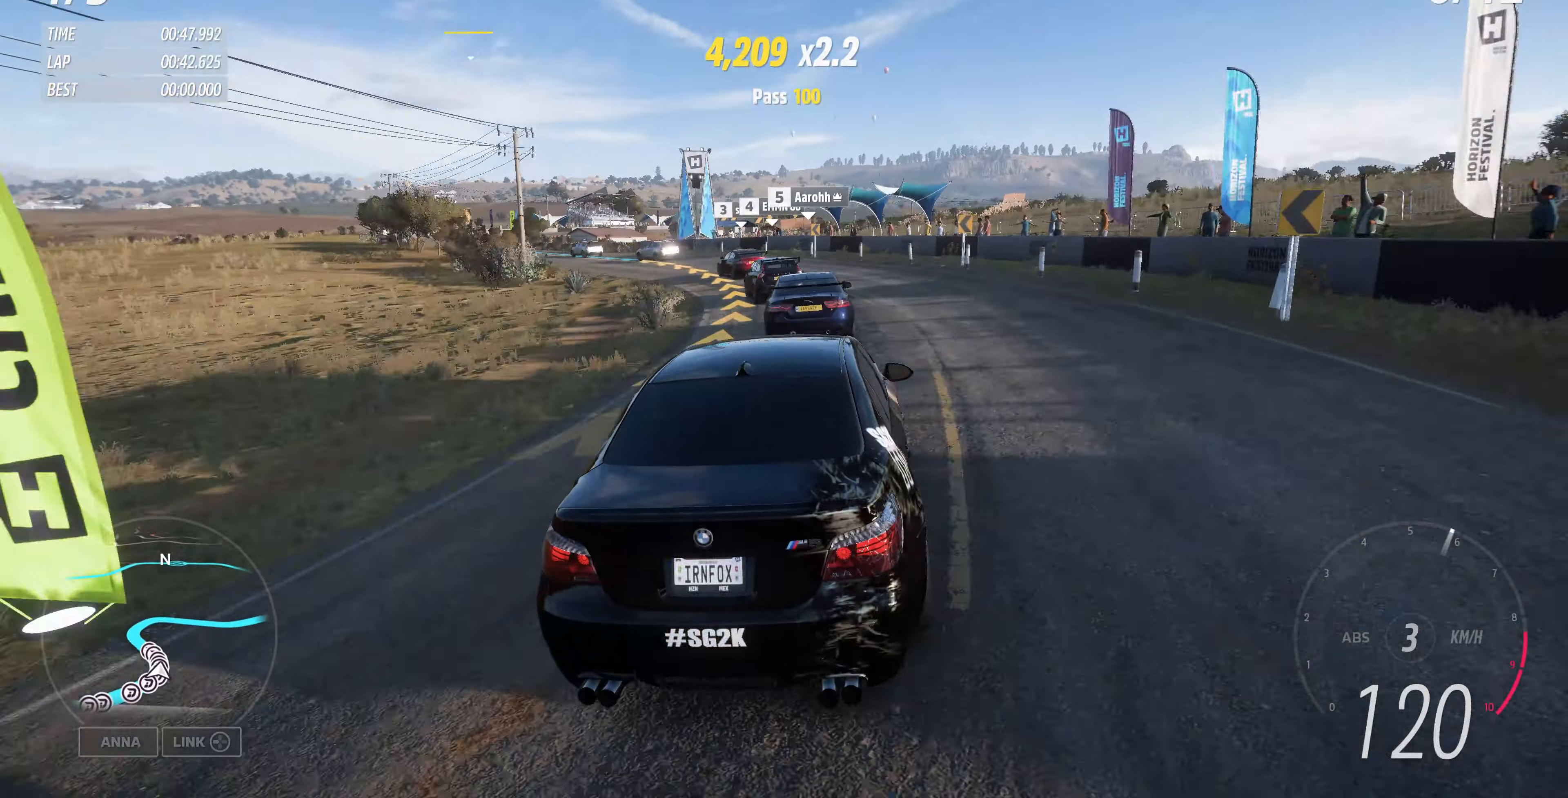
{"buttons": [], "left_stick": "up-left", "right_stick": "up", "events": [[234, "left_stick", "center"], [434, "left_stick", "up-left"]]}
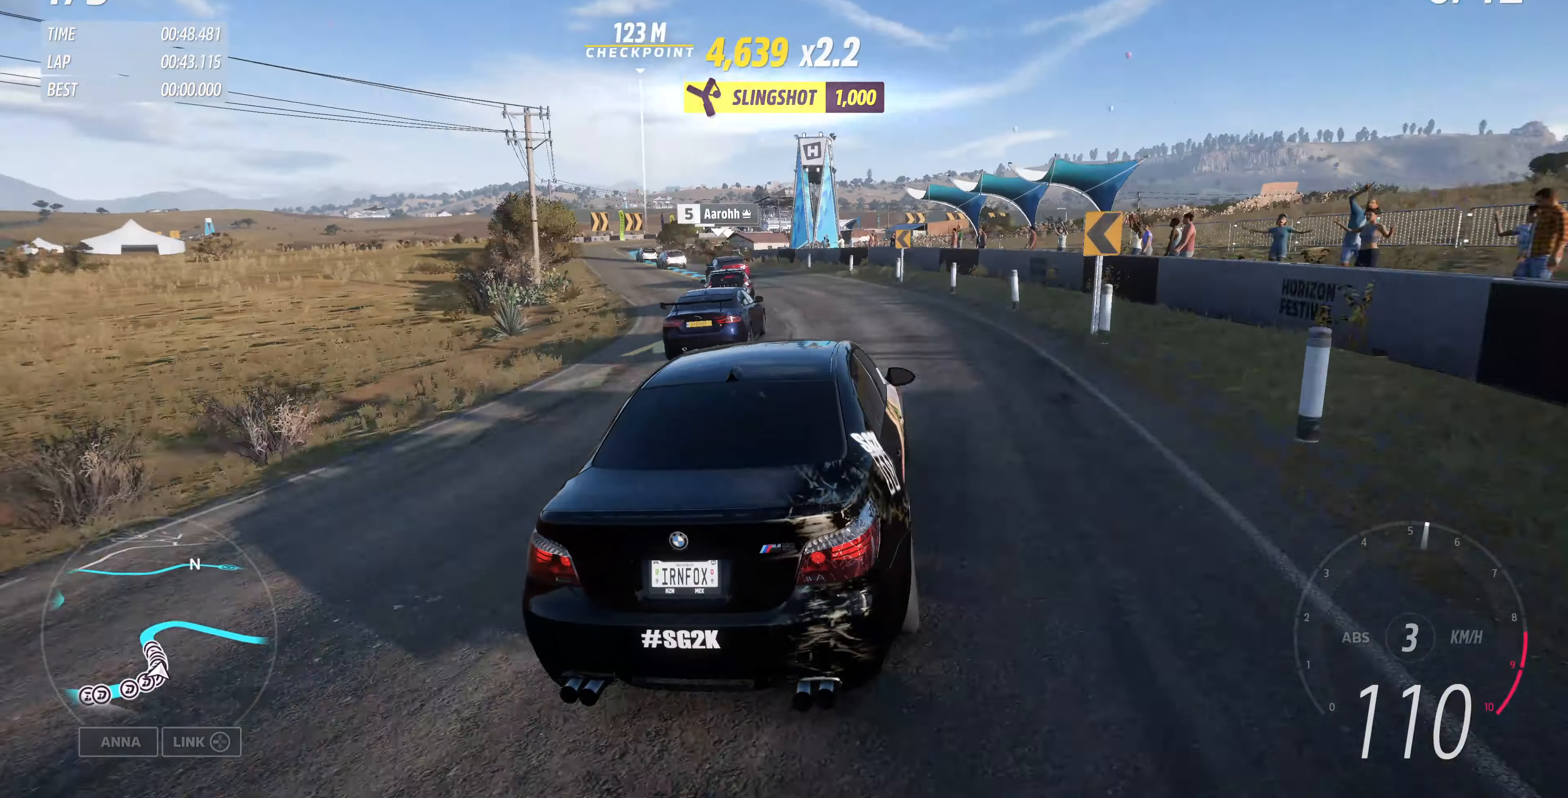
{"buttons": [], "left_stick": "up-left", "right_stick": "up", "events": []}
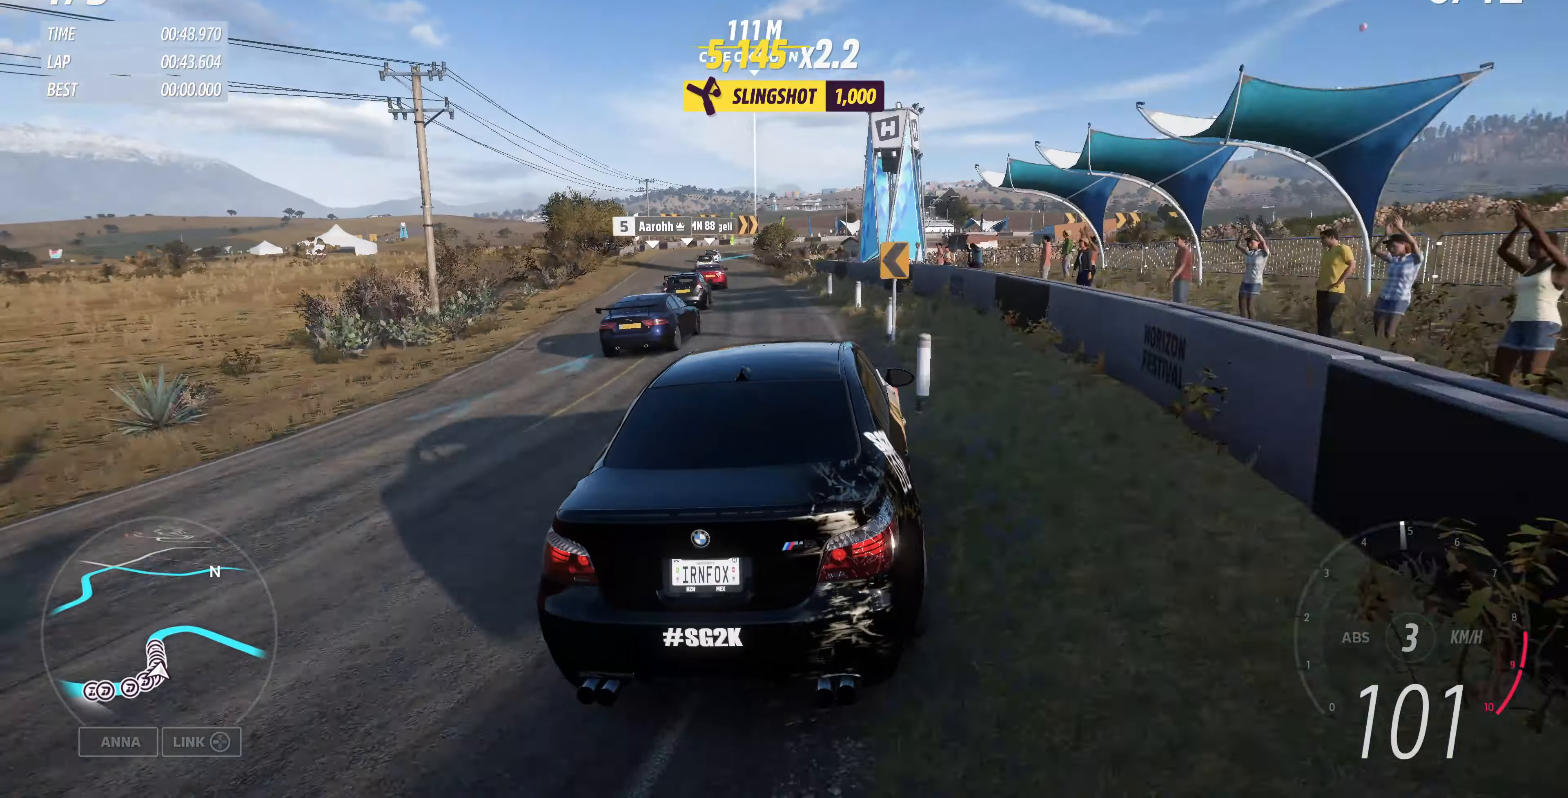
{"buttons": ["R2"], "left_stick": "up-left", "right_stick": "up", "events": [[367, "R2", "down"]]}
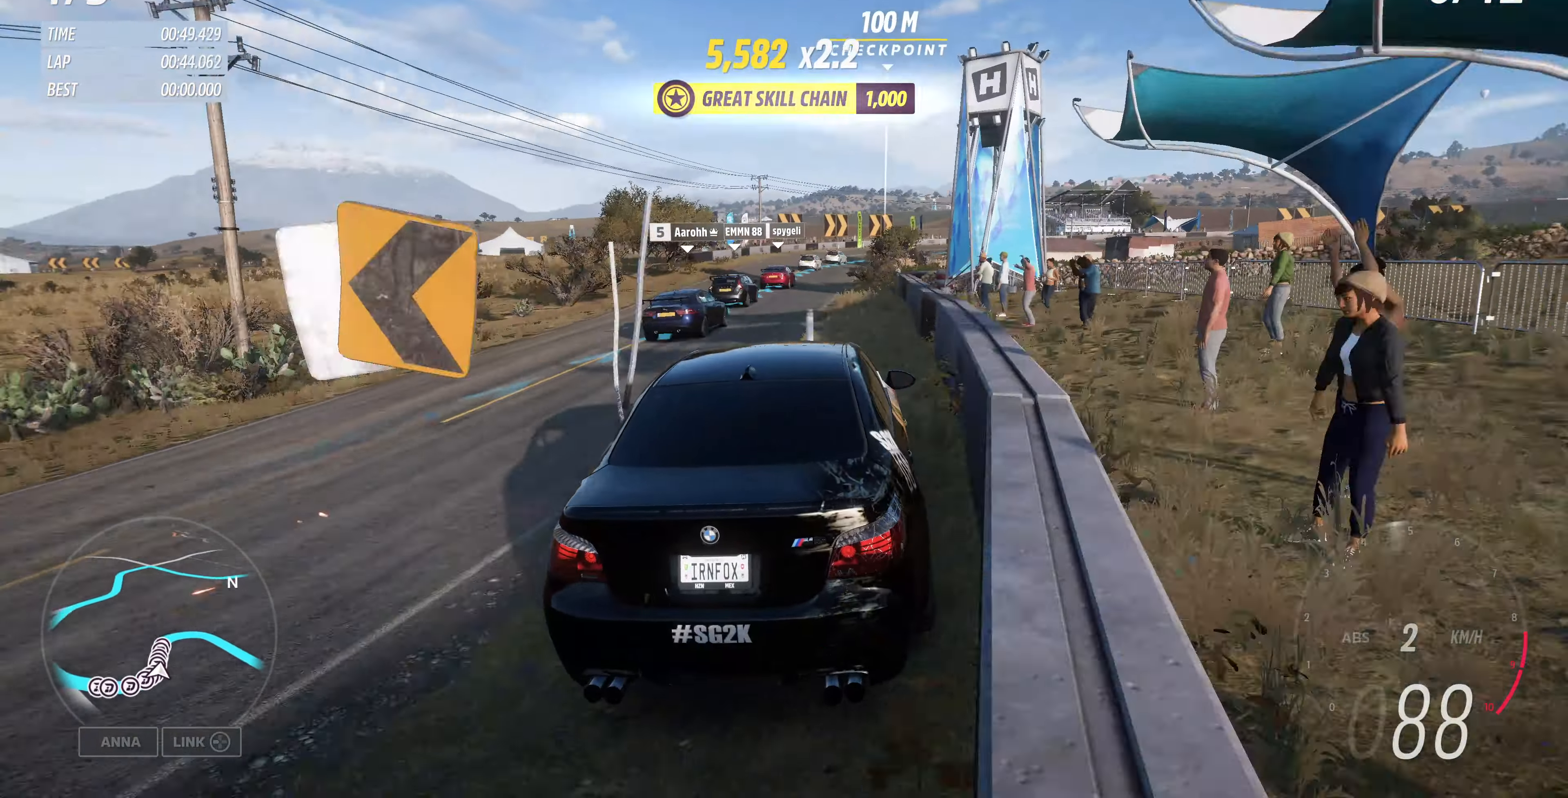
{"buttons": ["R2"], "left_stick": "up", "right_stick": "up", "events": [[234, "left_stick", "up"]]}
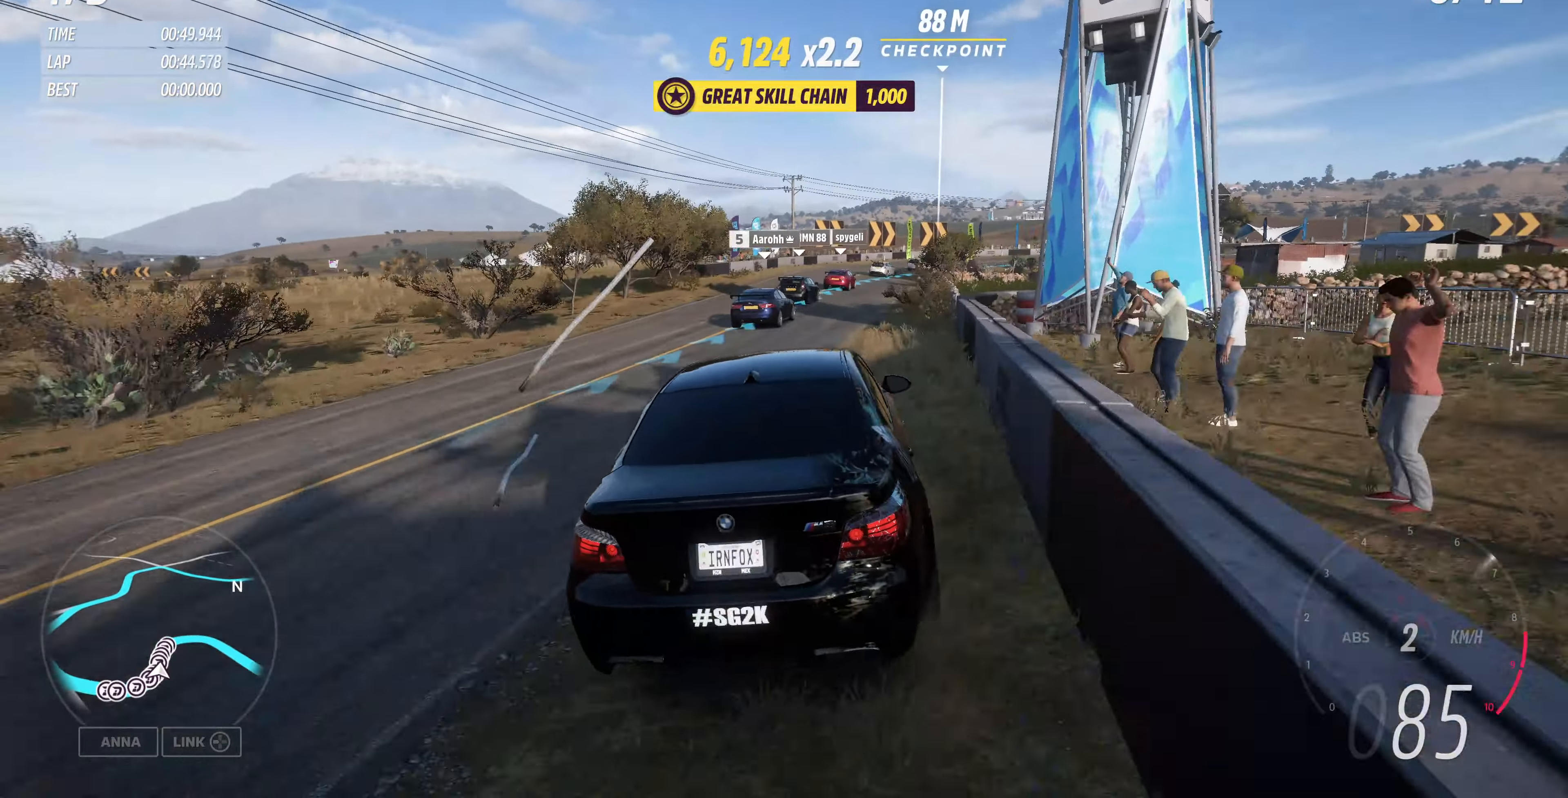
{"buttons": ["R2"], "left_stick": "up", "right_stick": "up", "events": []}
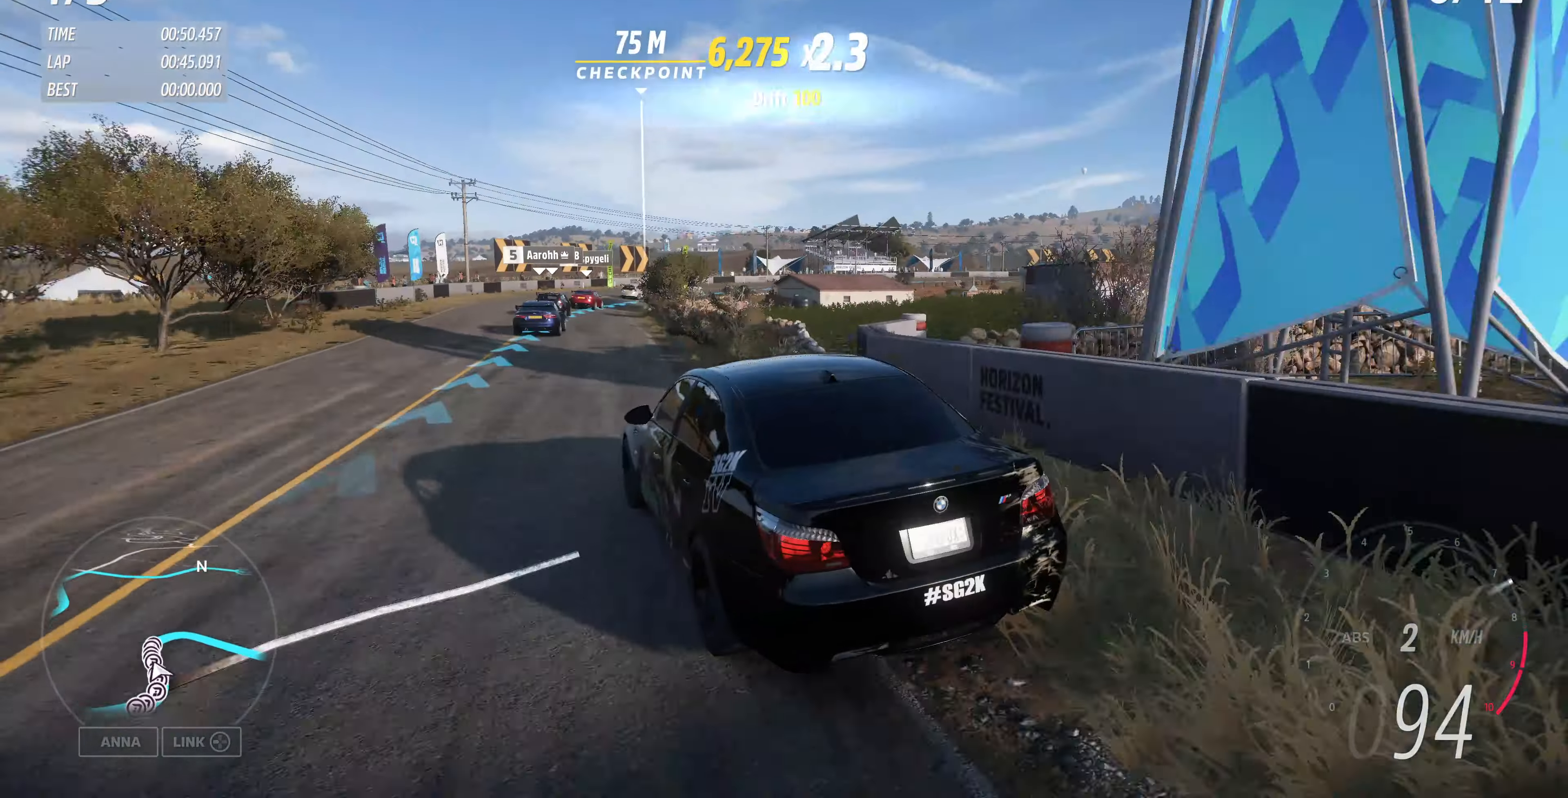
{"buttons": ["R2"], "left_stick": "up", "right_stick": "up", "events": []}
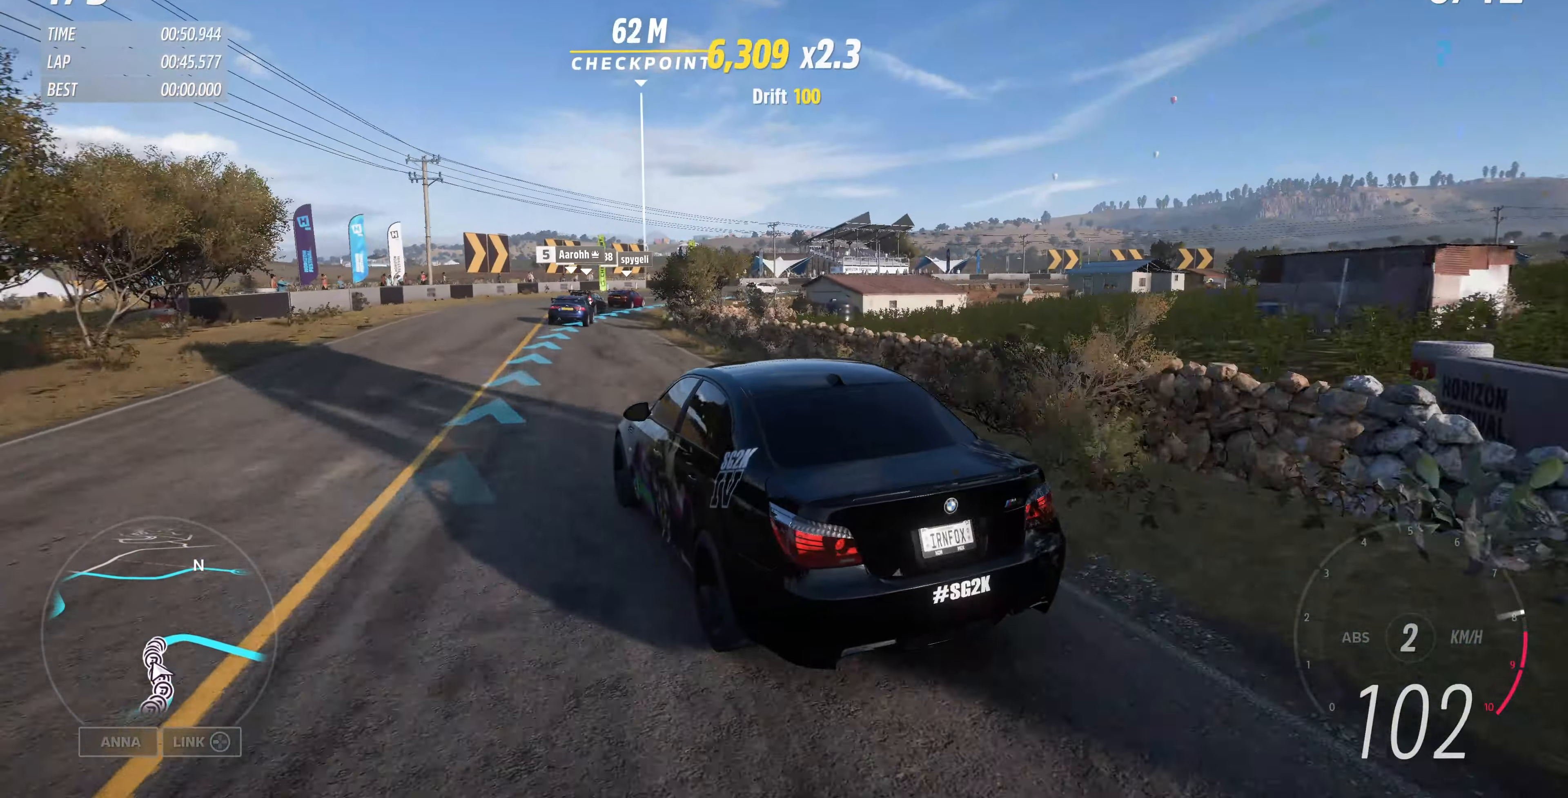
{"buttons": ["R2"], "left_stick": "up-right", "right_stick": "up", "events": [[234, "left_stick", "up-right"]]}
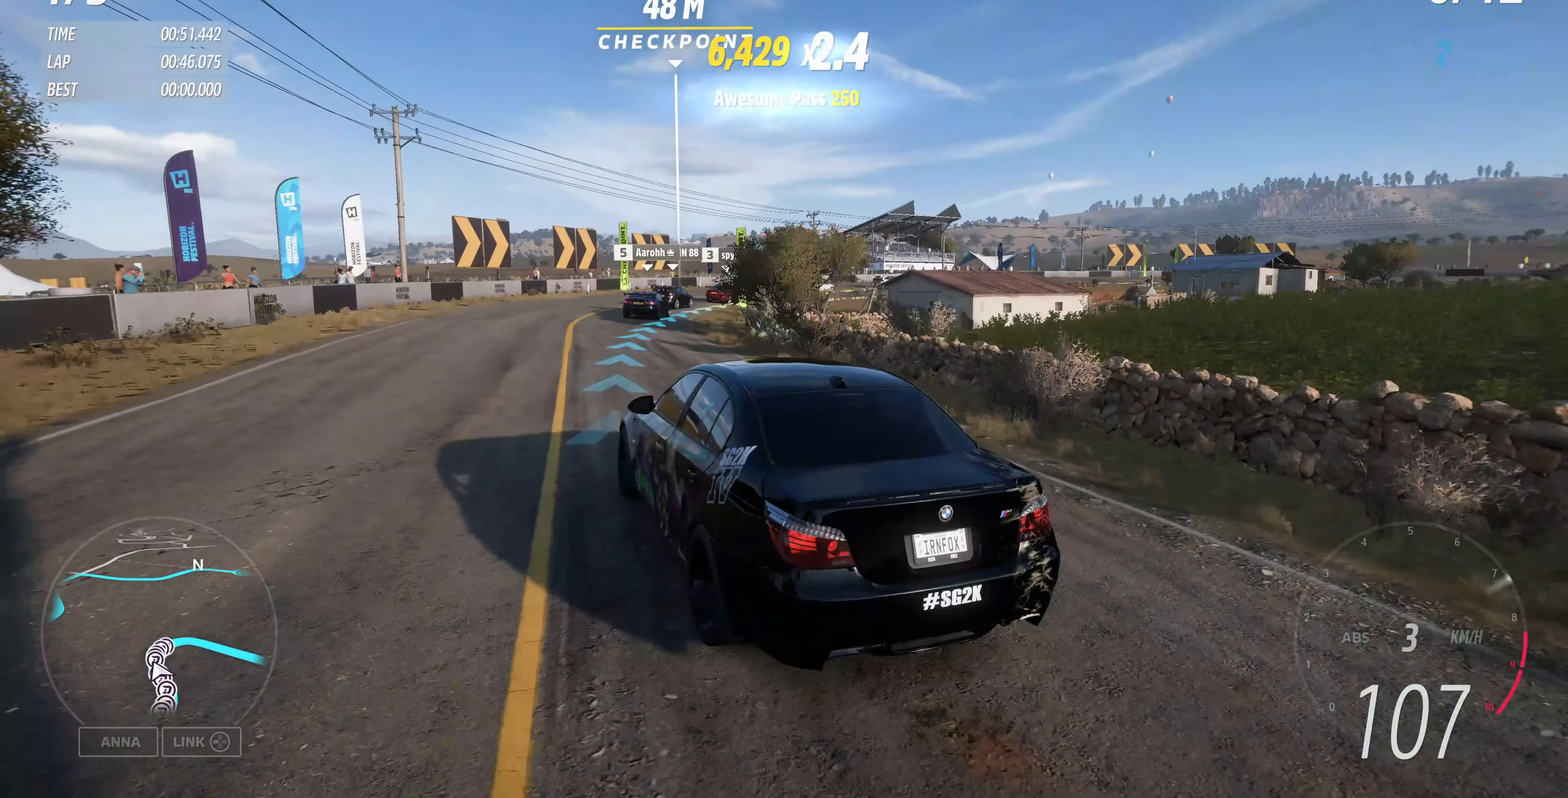
{"buttons": ["R2"], "left_stick": "up-right", "right_stick": "up", "events": []}
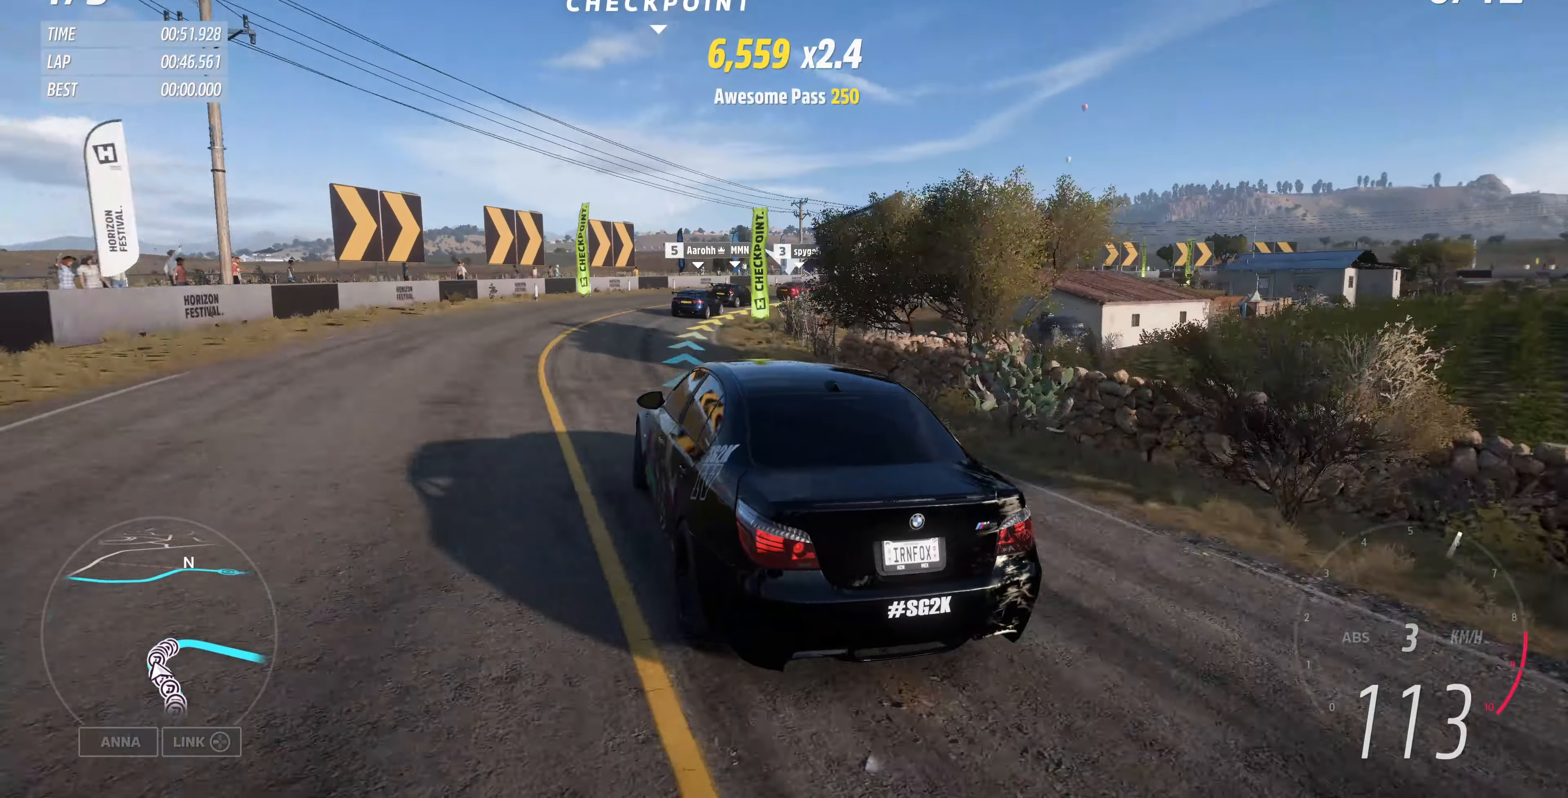
{"buttons": ["R2"], "left_stick": "up-right", "right_stick": "up", "events": []}
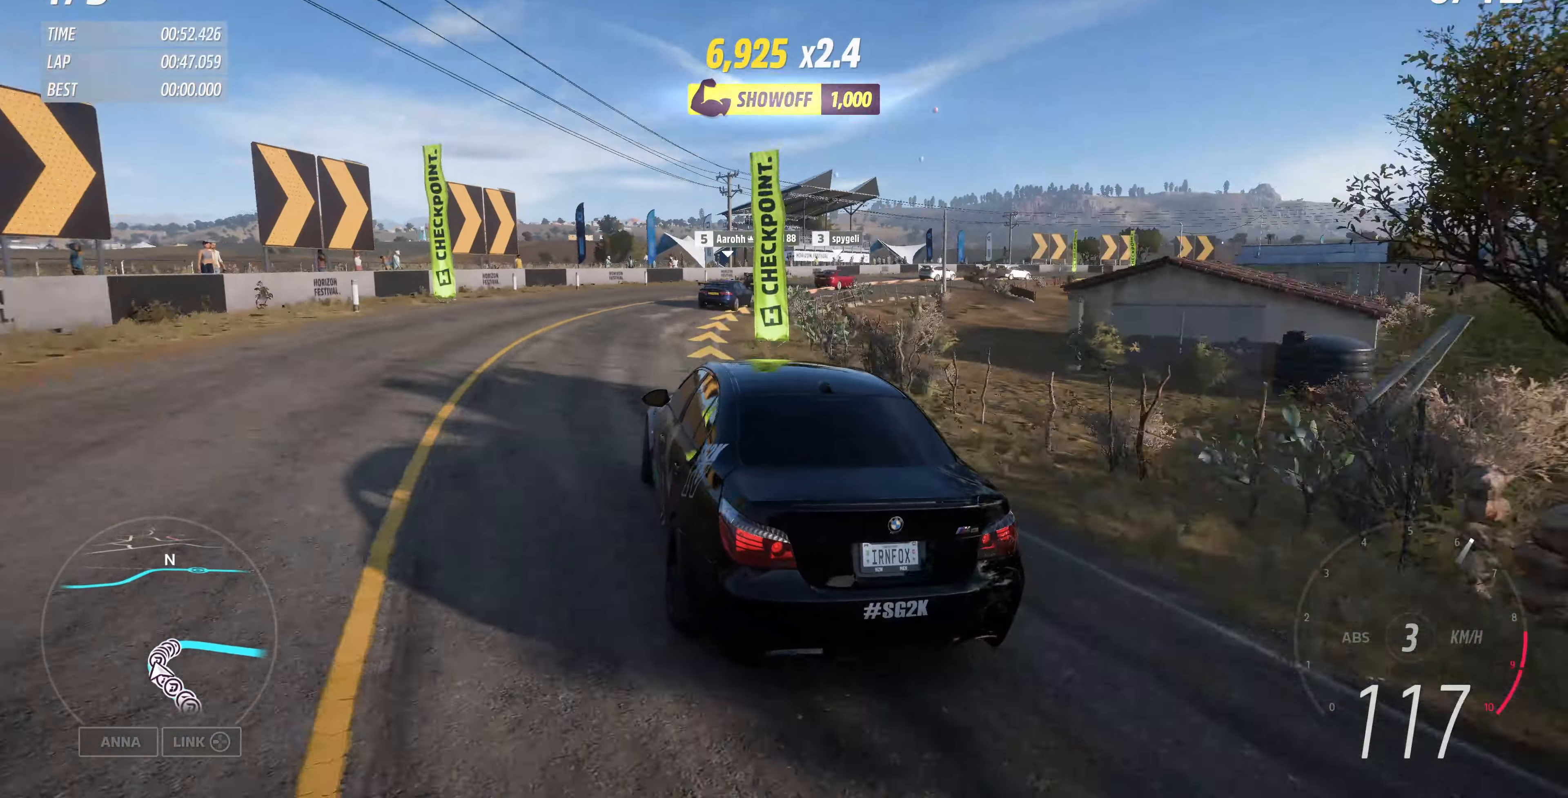
{"buttons": ["R2"], "left_stick": "up-right", "right_stick": "up", "events": []}